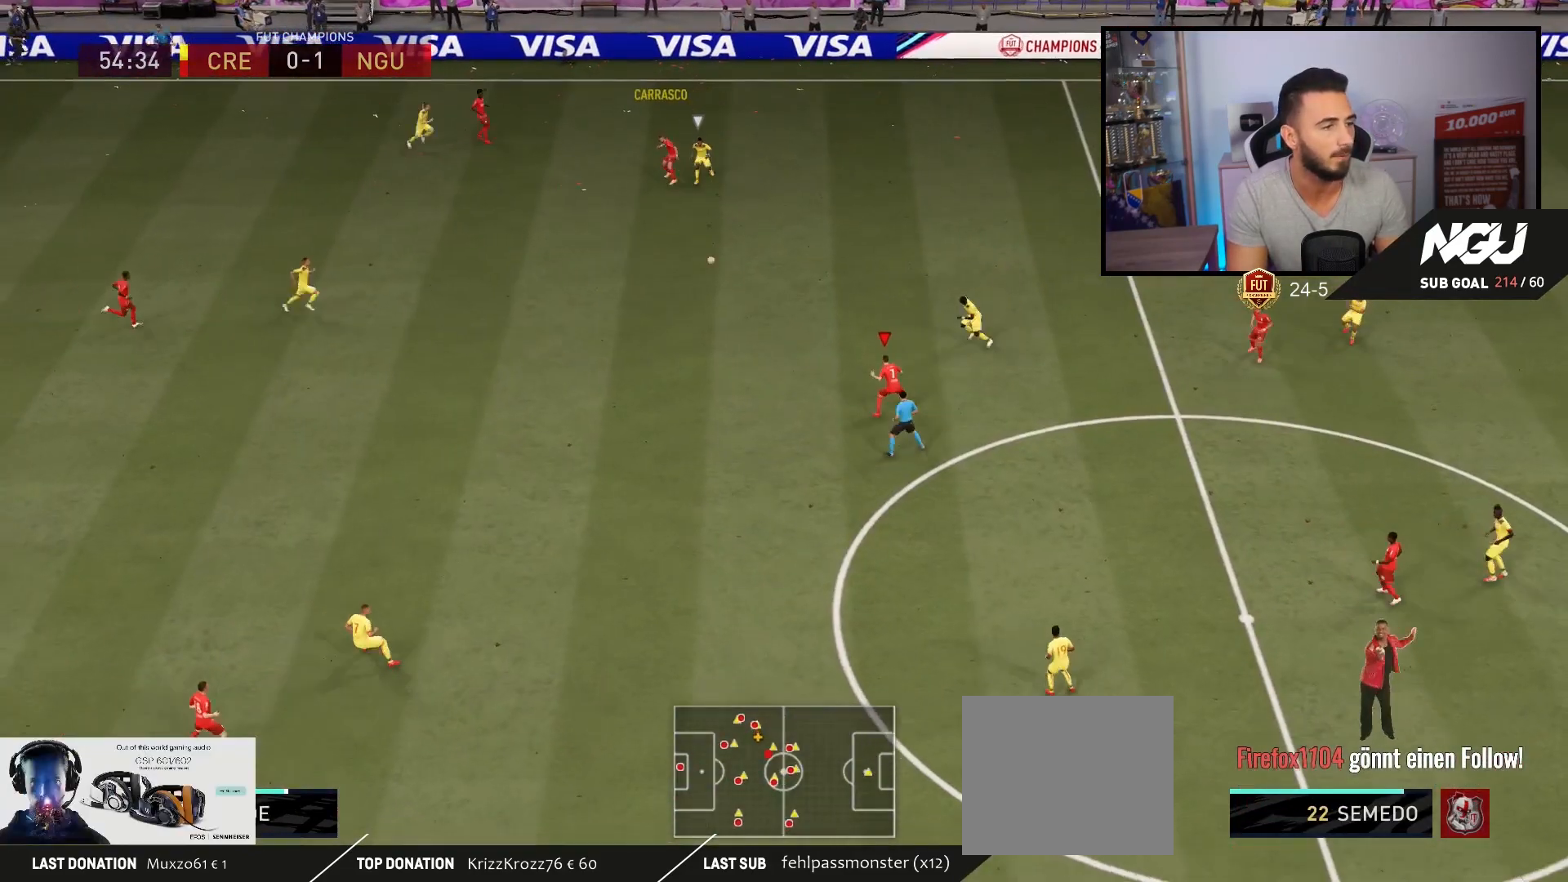
Gameplay with a controller (PlayStation layout); each line is a JSON object with the inputs held at the frame after it. "events" lists button and stick changes between this image and that frame as [ms after this image, input, new state], when the widget could be followed in between.
{"buttons": [], "left_stick": "down", "right_stick": "center", "events": []}
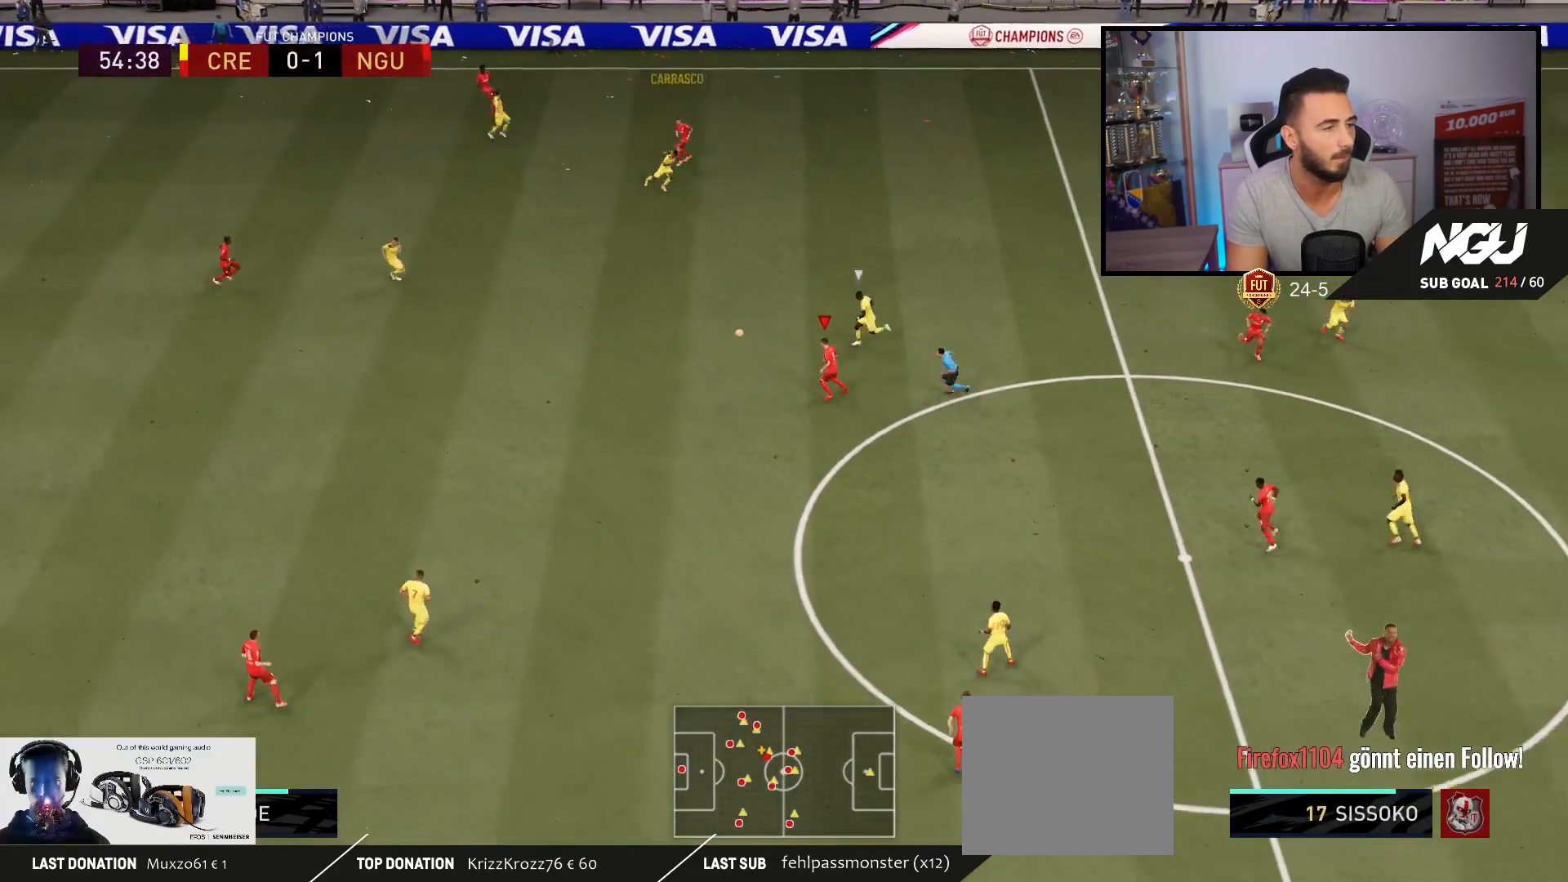
{"buttons": [], "left_stick": "right", "right_stick": "center", "events": [[67, "left_stick", "down-right"], [133, "CROSS", "down"], [233, "left_stick", "right"], [300, "CROSS", "up"]]}
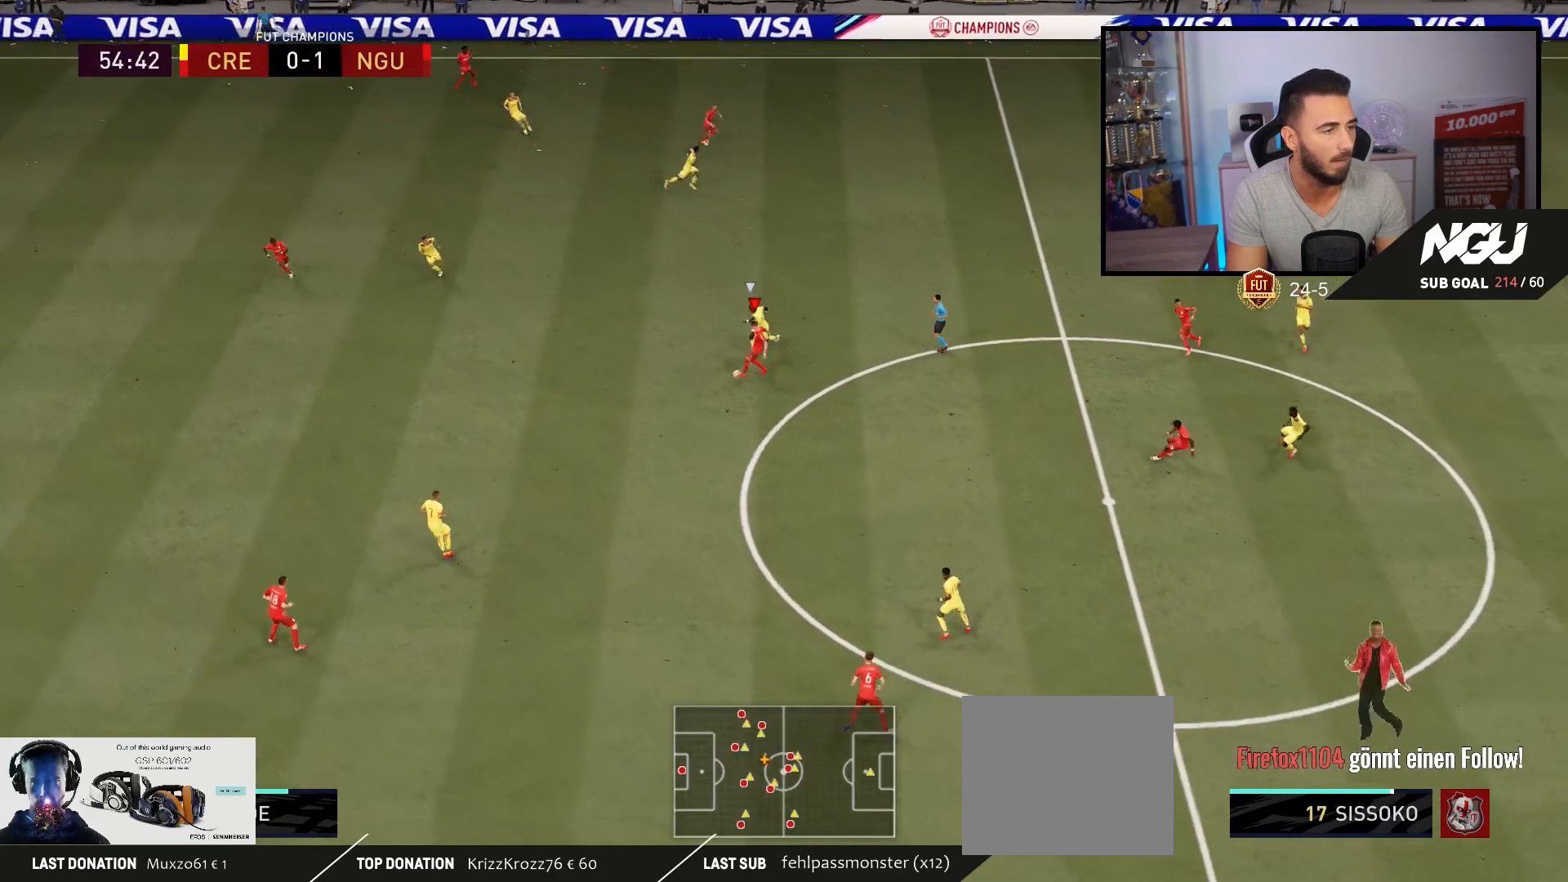
{"buttons": [], "left_stick": "down-left", "right_stick": "center", "events": [[200, "left_stick", "left"], [433, "left_stick", "down-left"]]}
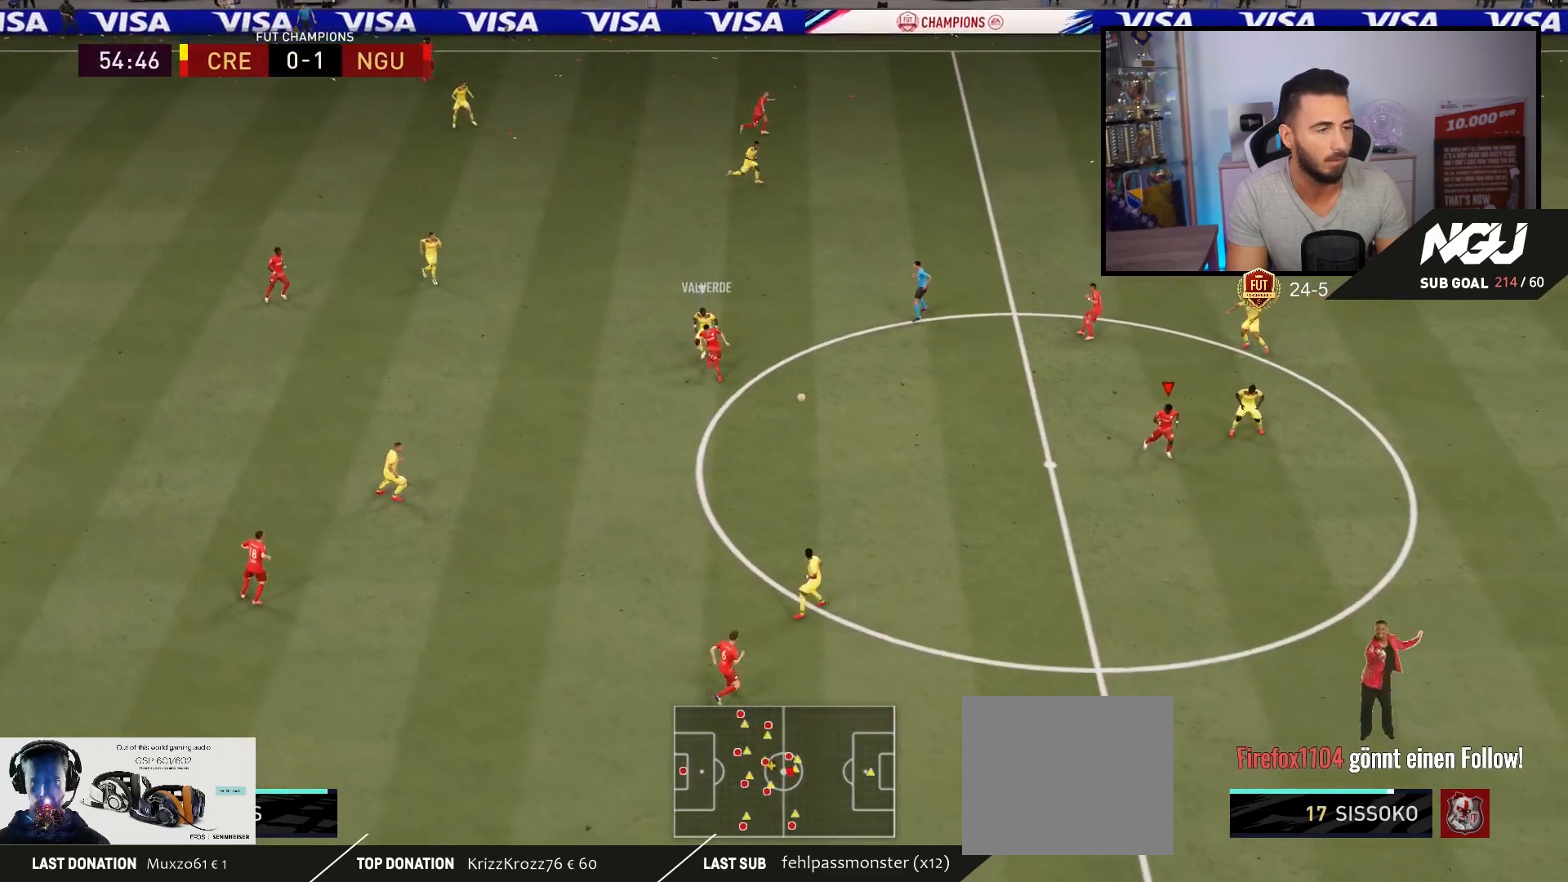
{"buttons": [], "left_stick": "down", "right_stick": "center", "events": [[133, "left_stick", "down"]]}
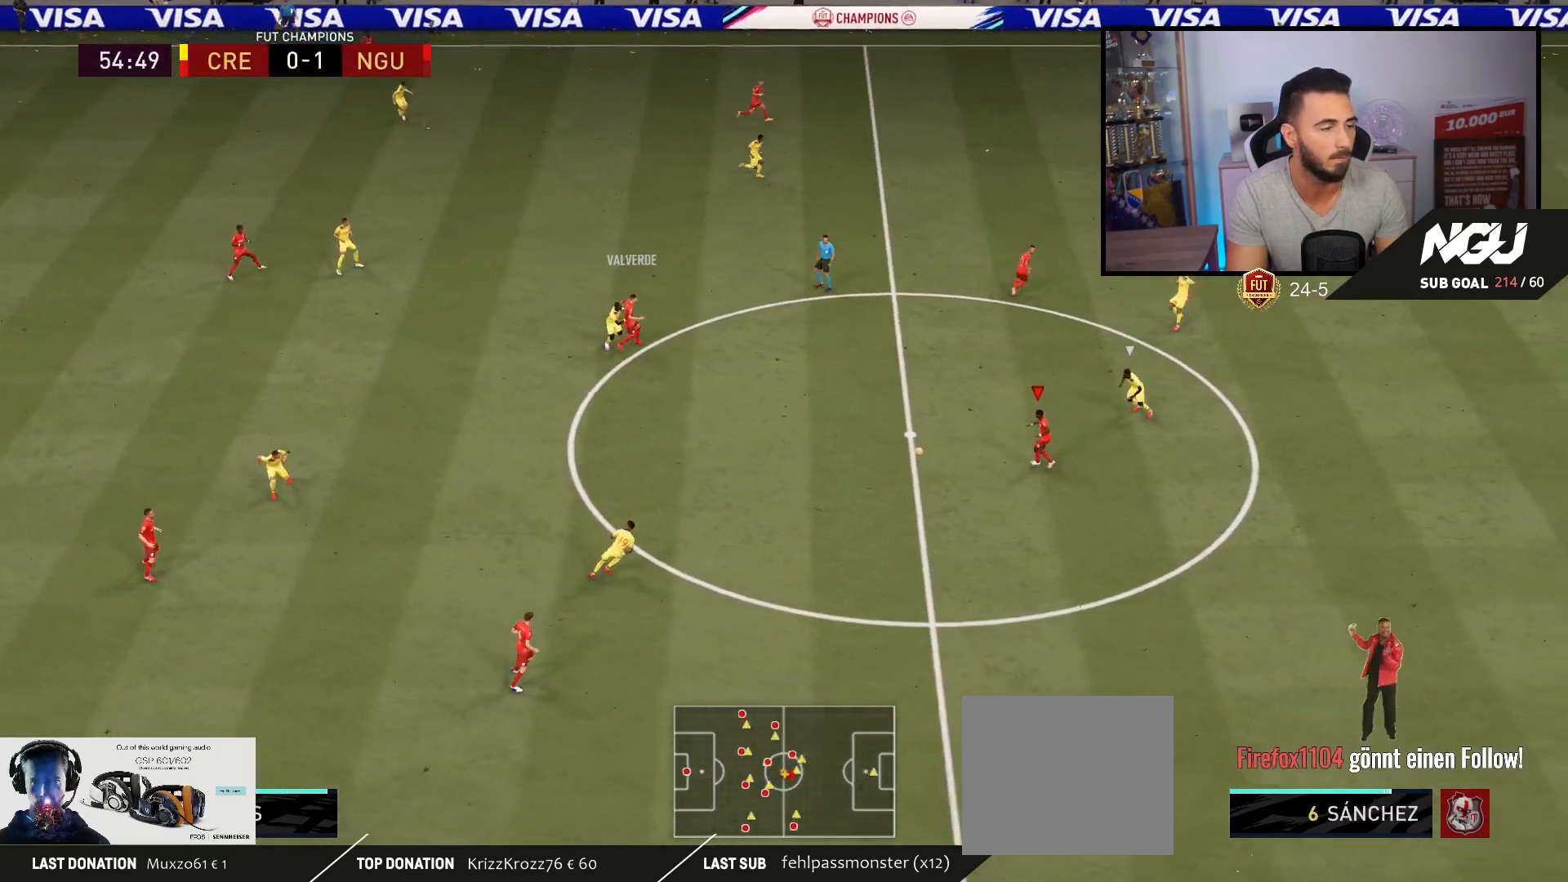
{"buttons": [], "left_stick": "down", "right_stick": "center", "events": []}
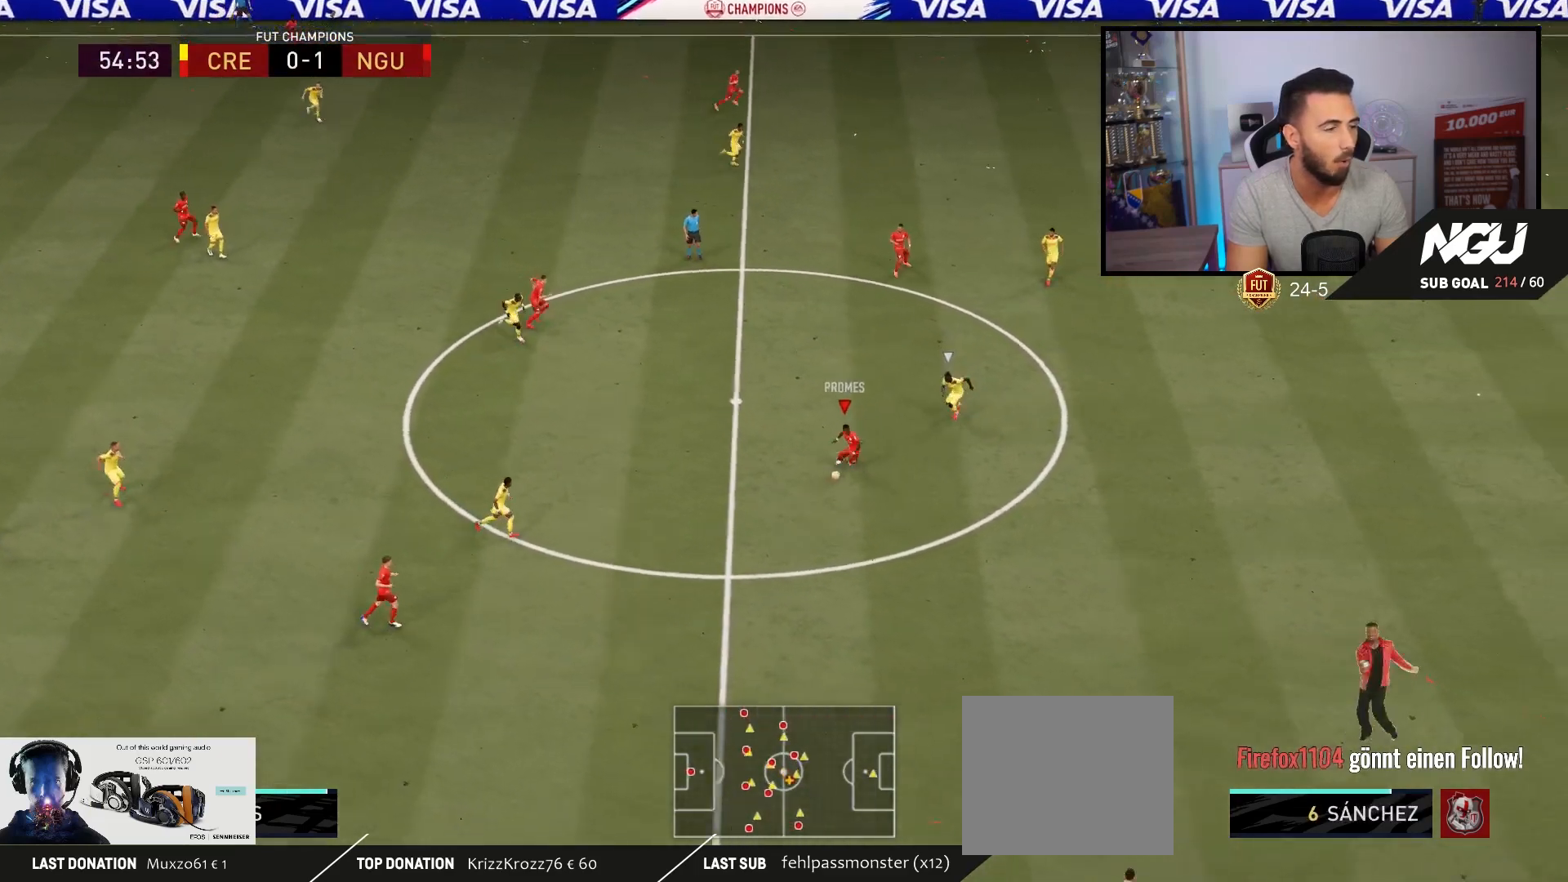
{"buttons": [], "left_stick": "down", "right_stick": "center", "events": [[400, "CROSS", "down"], [500, "CROSS", "up"]]}
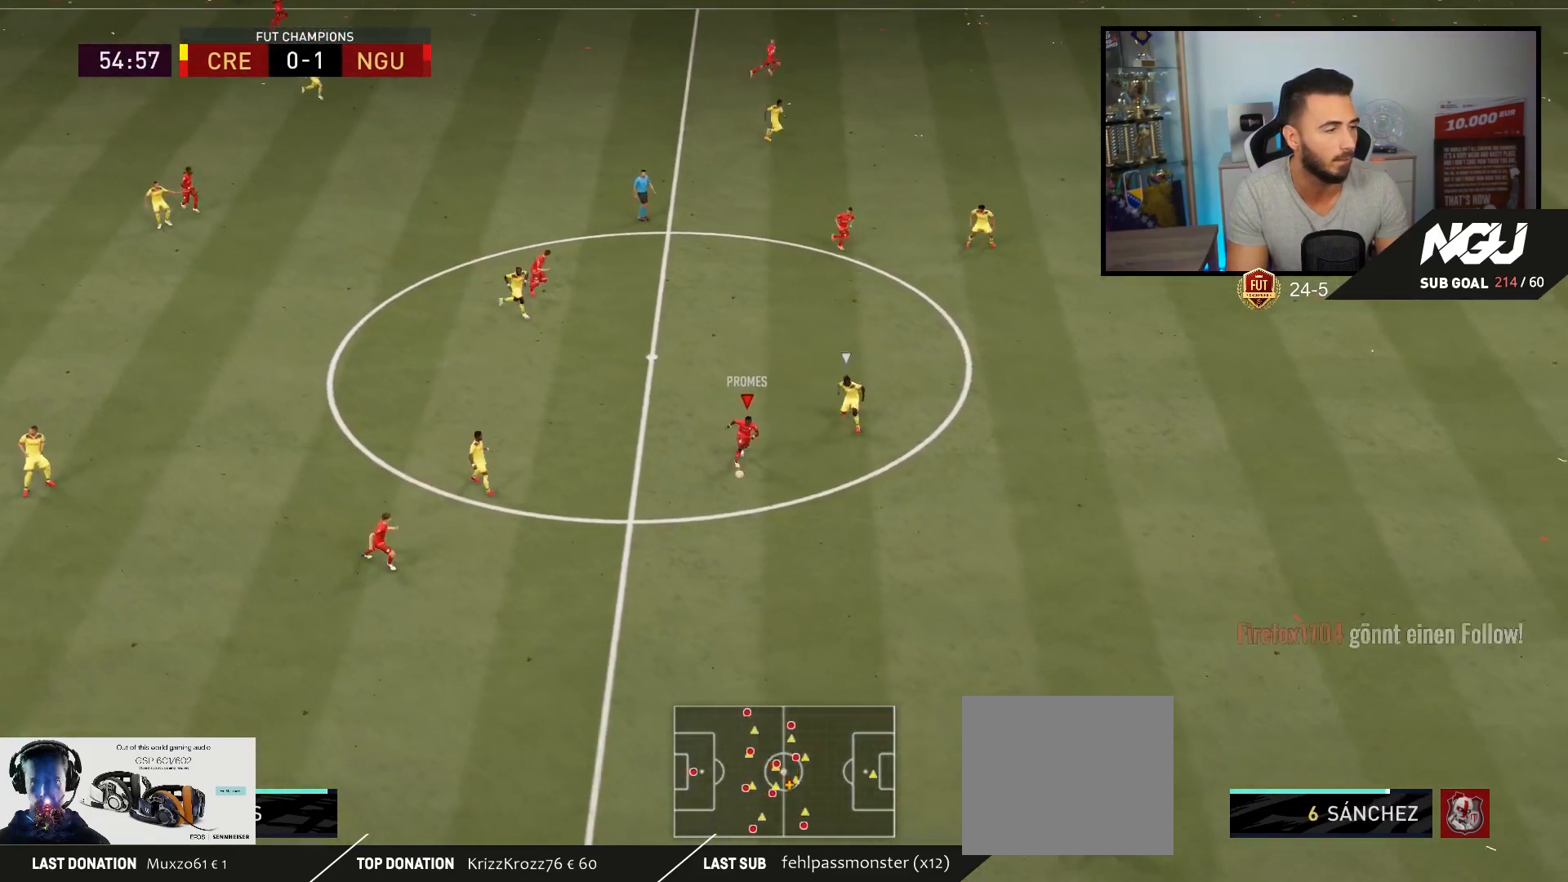
{"buttons": [], "left_stick": "down-right", "right_stick": "center", "events": [[300, "left_stick", "down-right"]]}
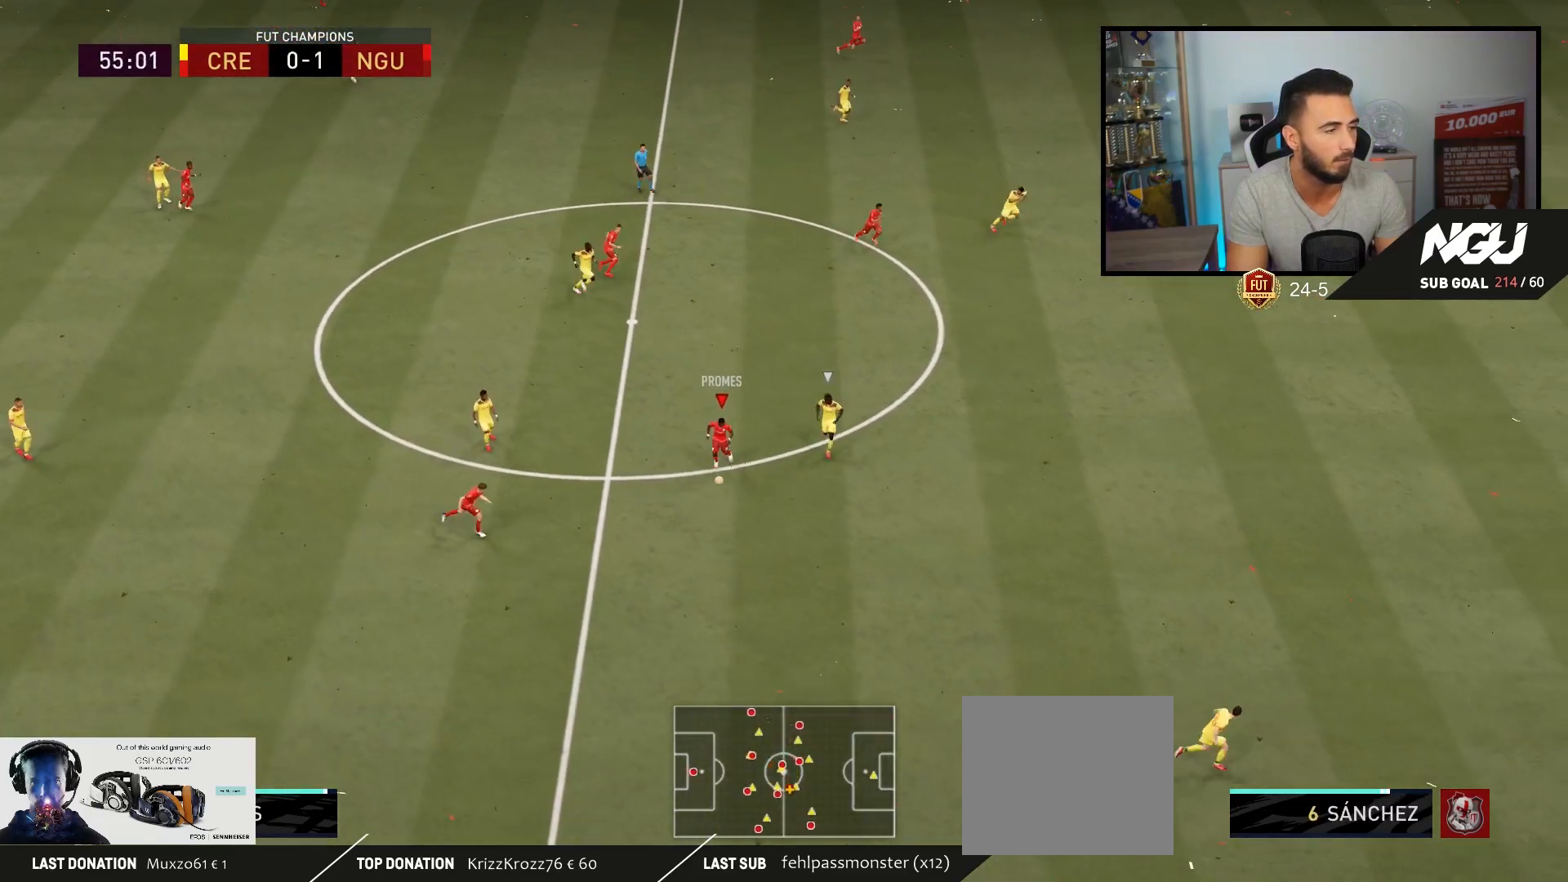
{"buttons": [], "left_stick": "up", "right_stick": "center", "events": [[33, "left_stick", "down"], [67, "L1", "down"], [133, "L1", "up"], [433, "left_stick", "up"]]}
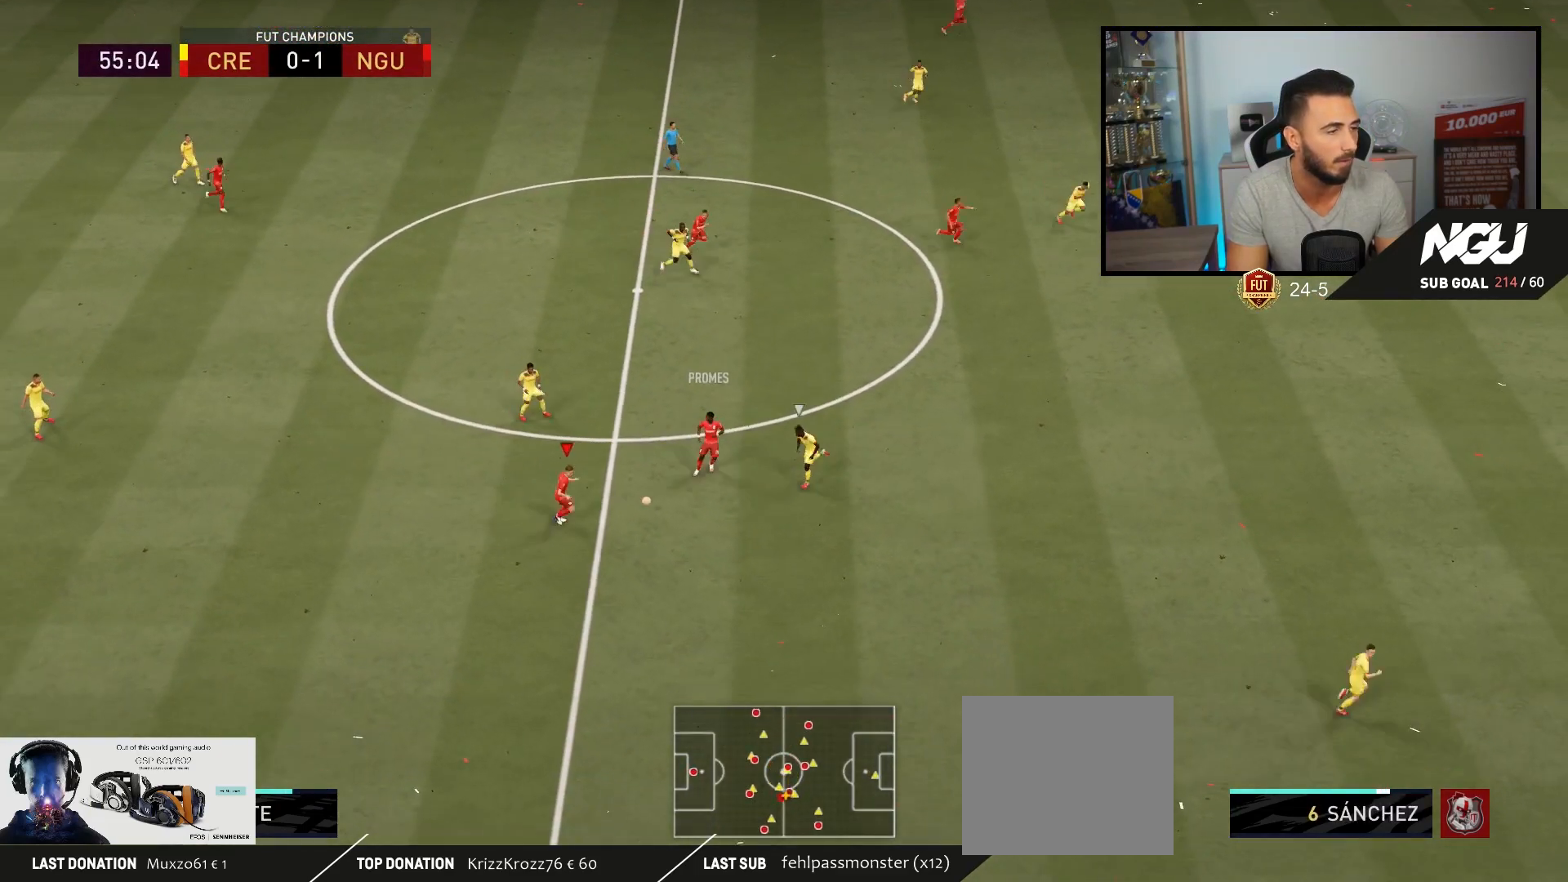
{"buttons": [], "left_stick": "up", "right_stick": "center", "events": []}
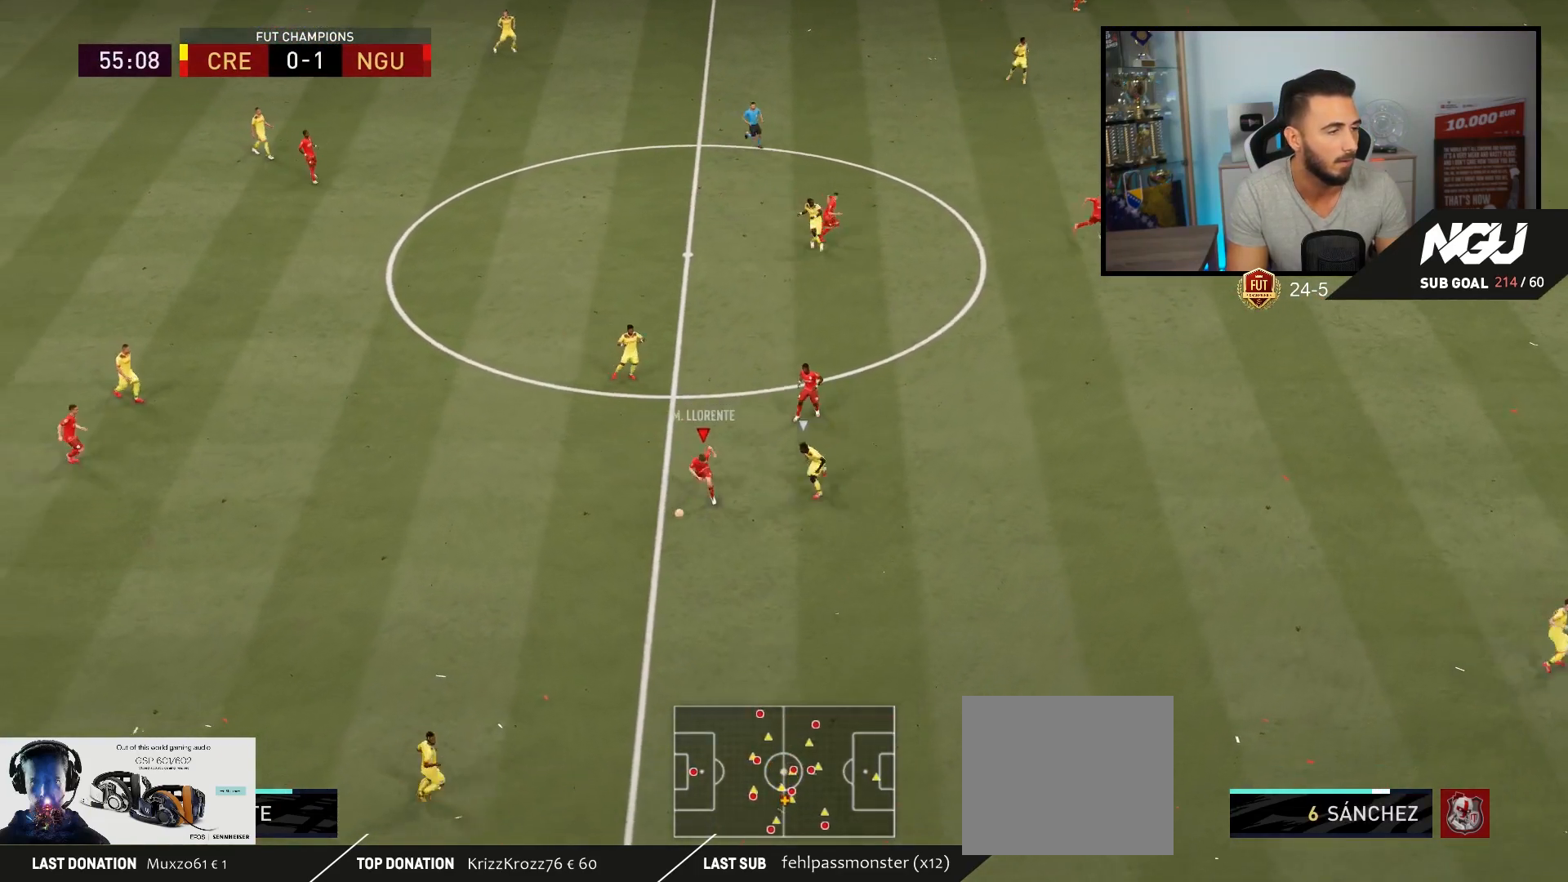
{"buttons": [], "left_stick": "right", "right_stick": "center", "events": [[267, "left_stick", "up-right"], [300, "CROSS", "down"], [400, "CROSS", "up"], [433, "left_stick", "right"]]}
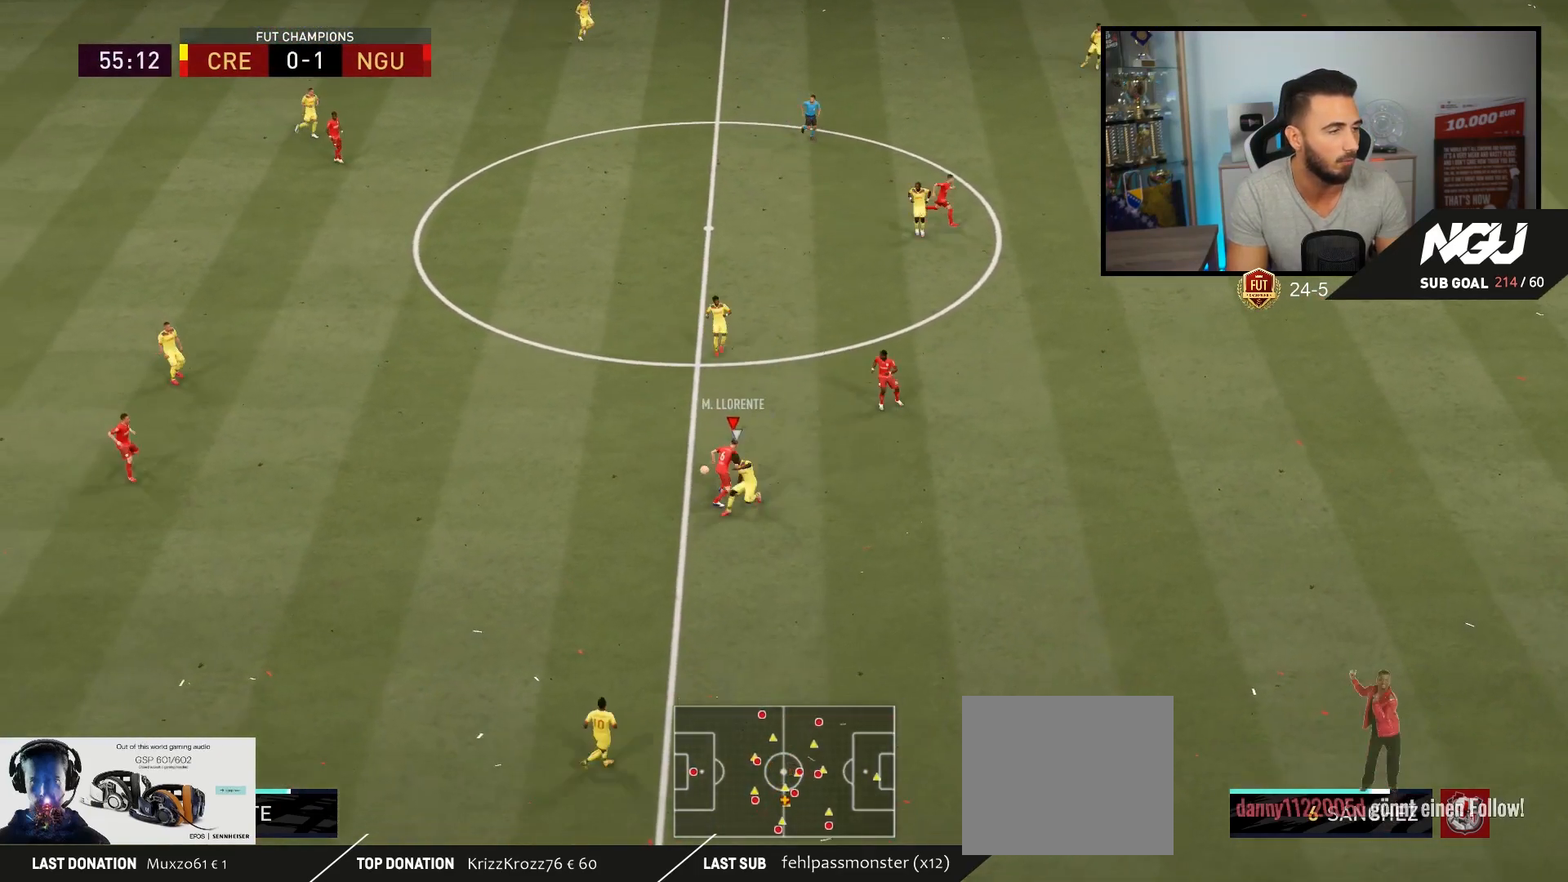
{"buttons": [], "left_stick": "down-right", "right_stick": "center", "events": [[300, "left_stick", "down-right"]]}
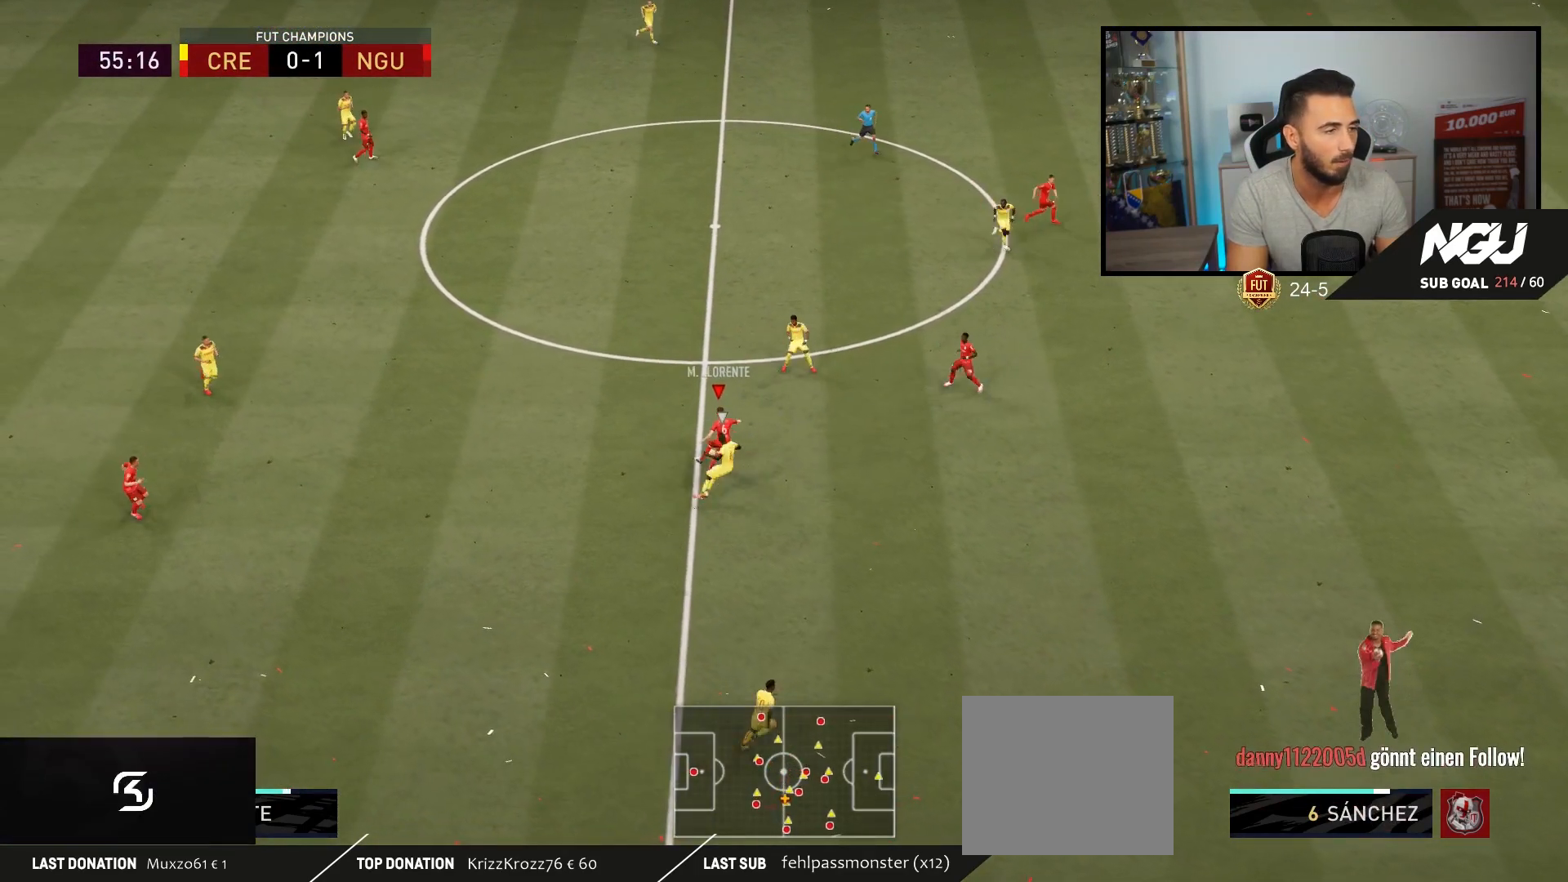
{"buttons": [], "left_stick": "up", "right_stick": "center", "events": [[33, "left_stick", "right"], [500, "left_stick", "up"]]}
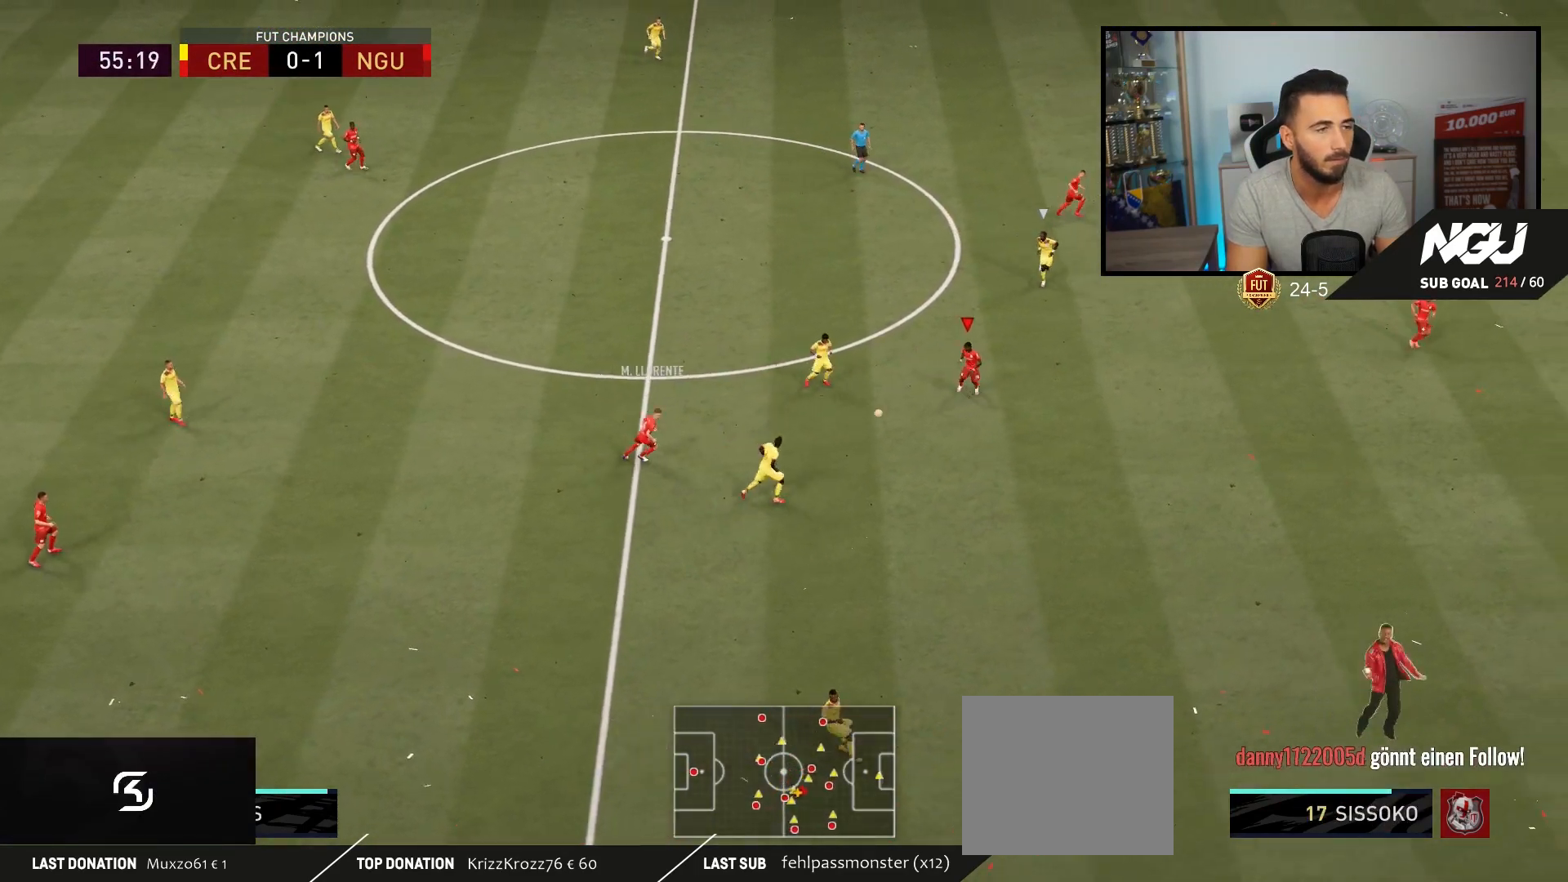
{"buttons": ["L2", "R2", "L3"], "left_stick": "down-right", "right_stick": "center", "events": [[233, "CROSS", "down"], [367, "CROSS", "up"], [500, "L2", "down"], [500, "L3", "down"], [500, "R2", "down"], [500, "left_stick", "down-right"]]}
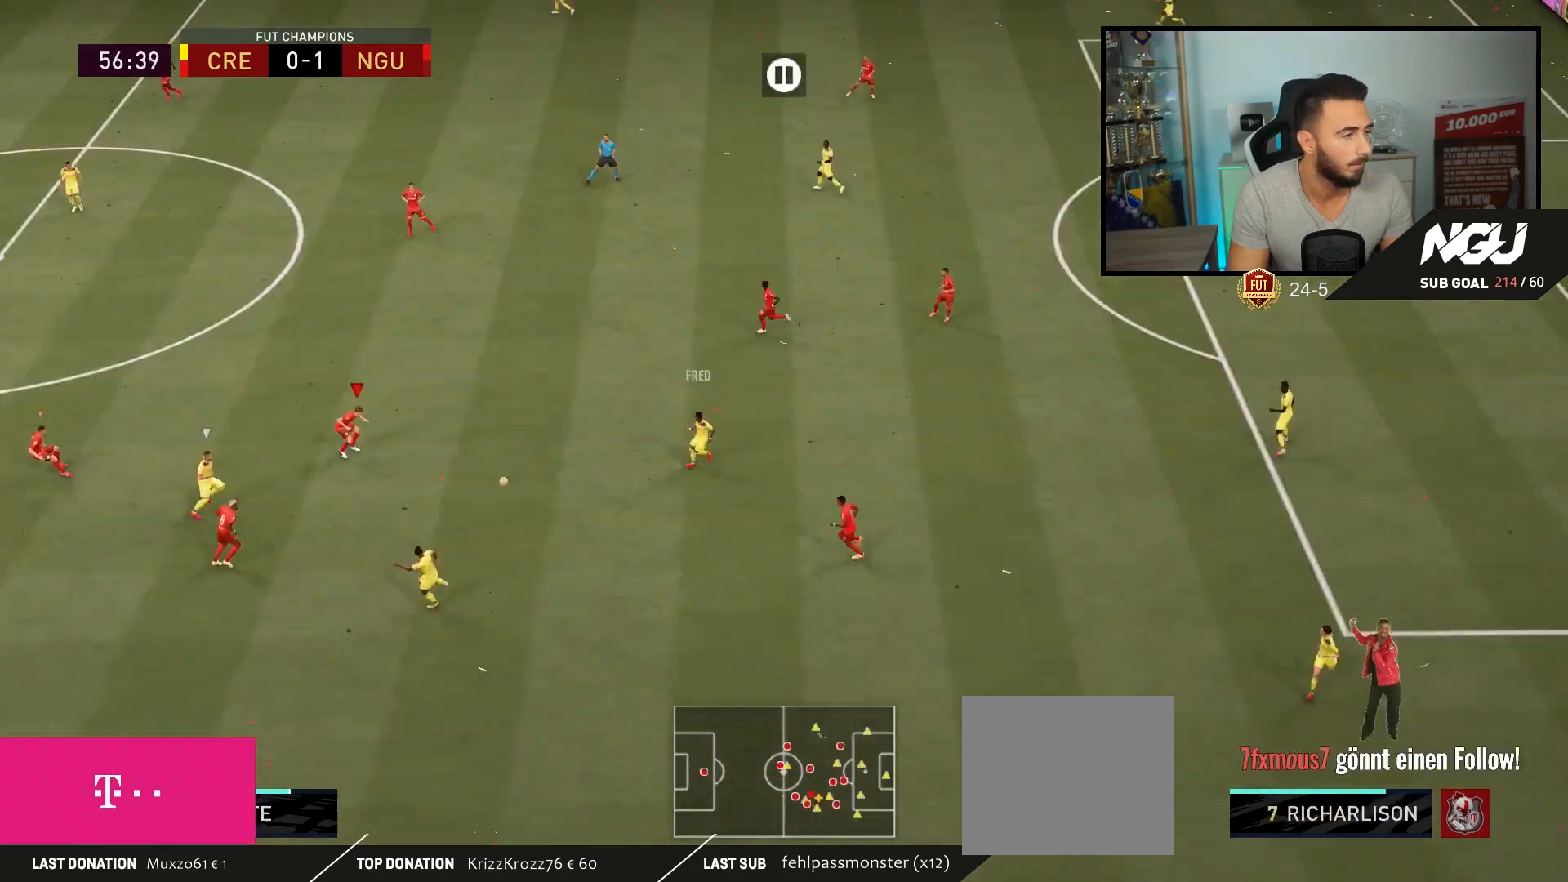
{"buttons": ["L2", "R2", "L3"], "left_stick": "left", "right_stick": "center", "events": [[33, "left_stick", "down"], [167, "left_stick", "down-left"], [367, "left_stick", "left"]]}
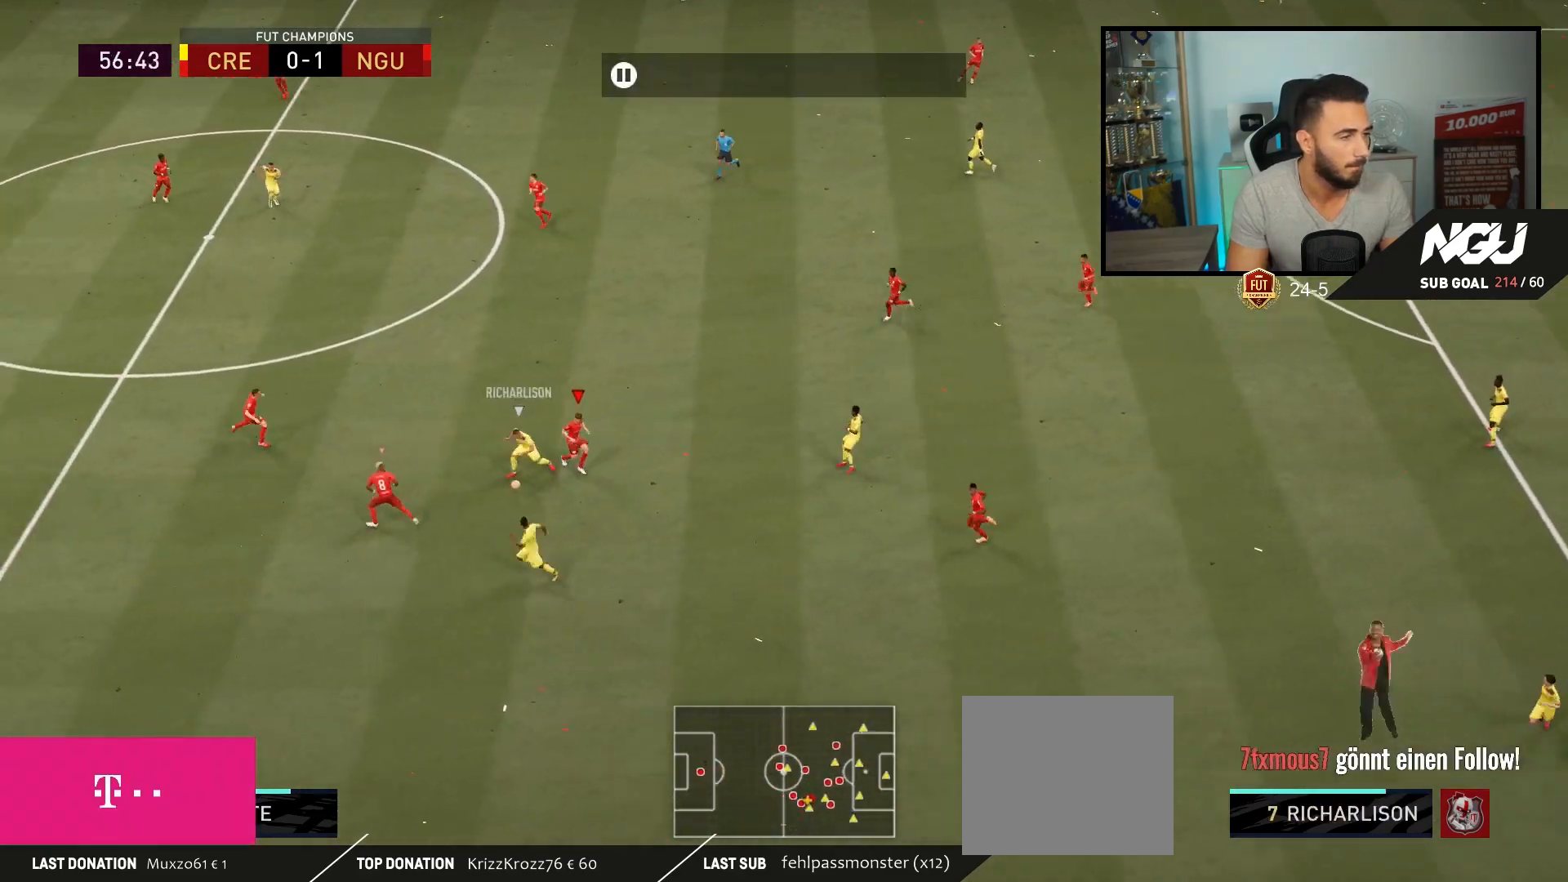
{"buttons": ["L2"], "left_stick": "down", "right_stick": "center", "events": [[100, "R2", "up"], [100, "left_stick", "down-left"], [267, "L3", "up"], [267, "left_stick", "down"]]}
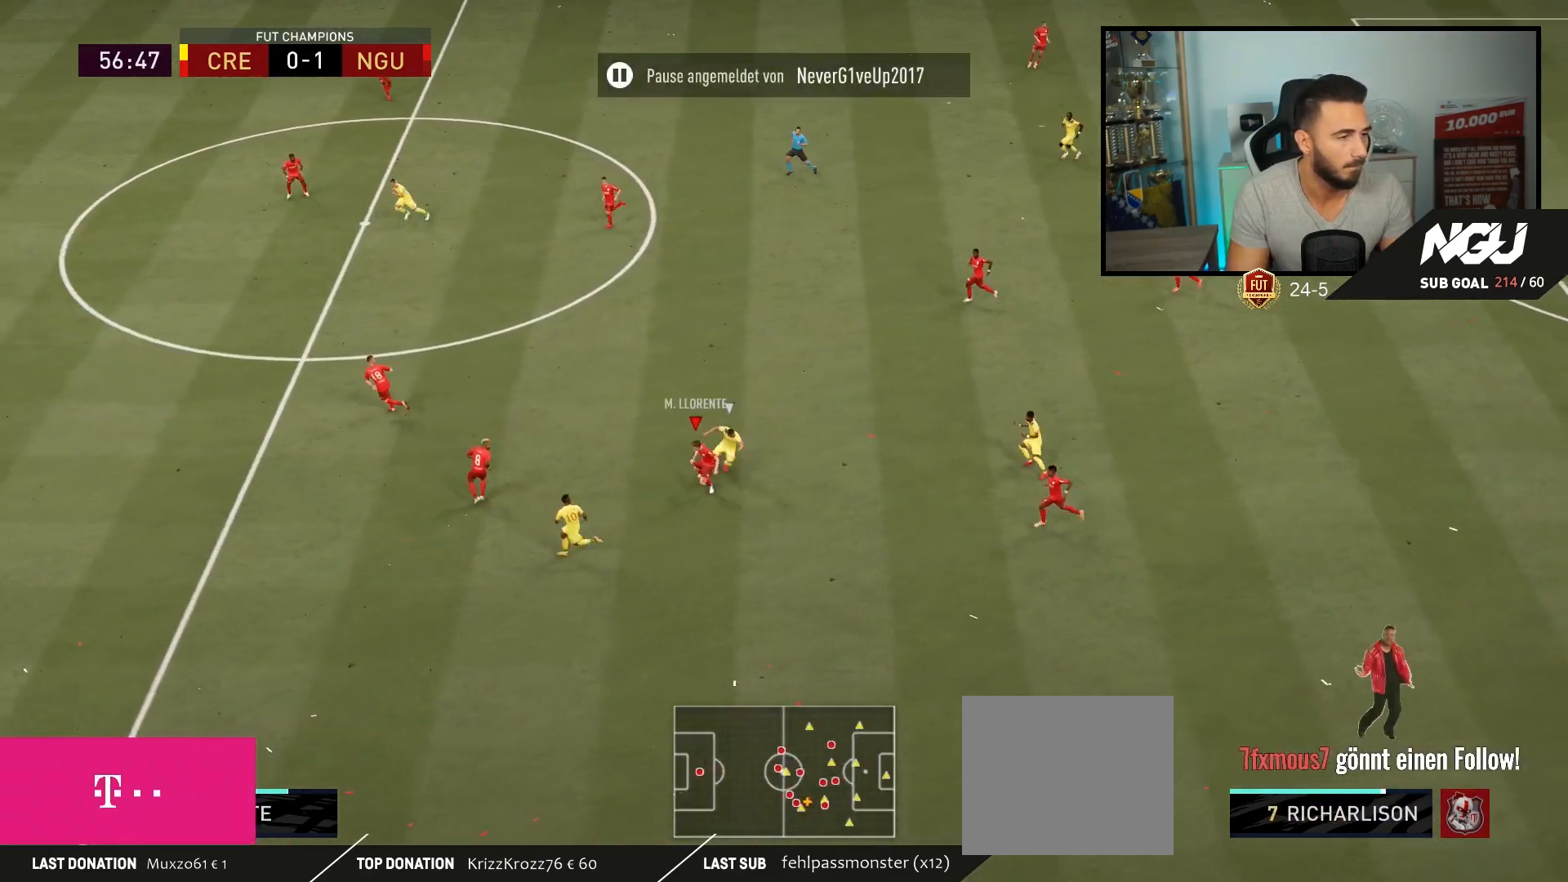
{"buttons": [], "left_stick": "up", "right_stick": "center", "events": [[33, "left_stick", "left"], [133, "L2", "up"], [133, "left_stick", "up-left"], [333, "left_stick", "up"]]}
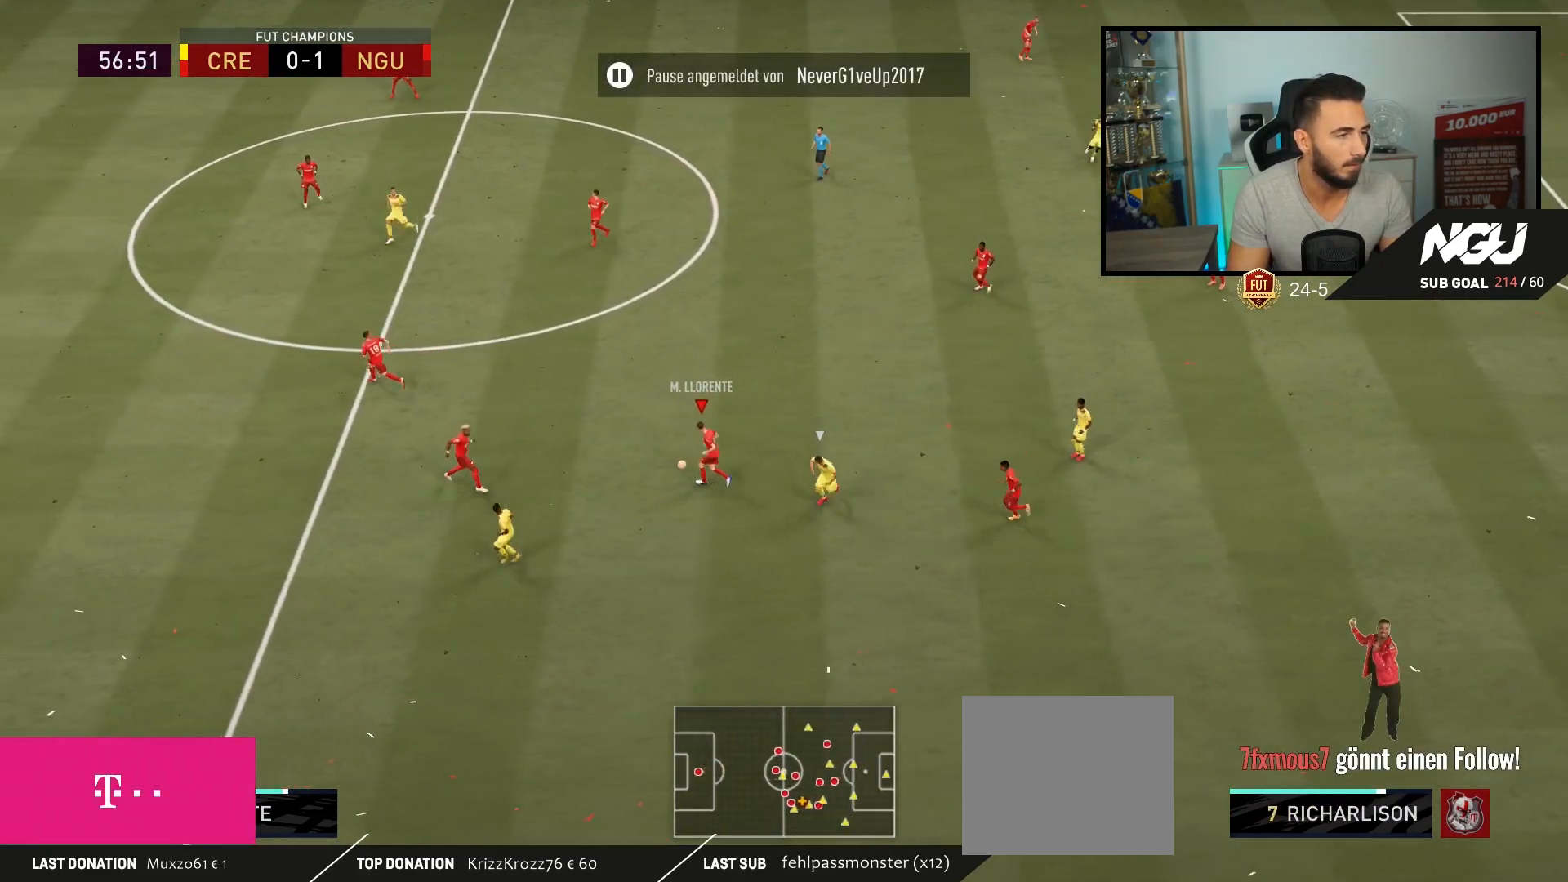
{"buttons": [], "left_stick": "up-right", "right_stick": "center", "events": [[33, "CROSS", "down"], [200, "CROSS", "up"], [267, "left_stick", "up-right"]]}
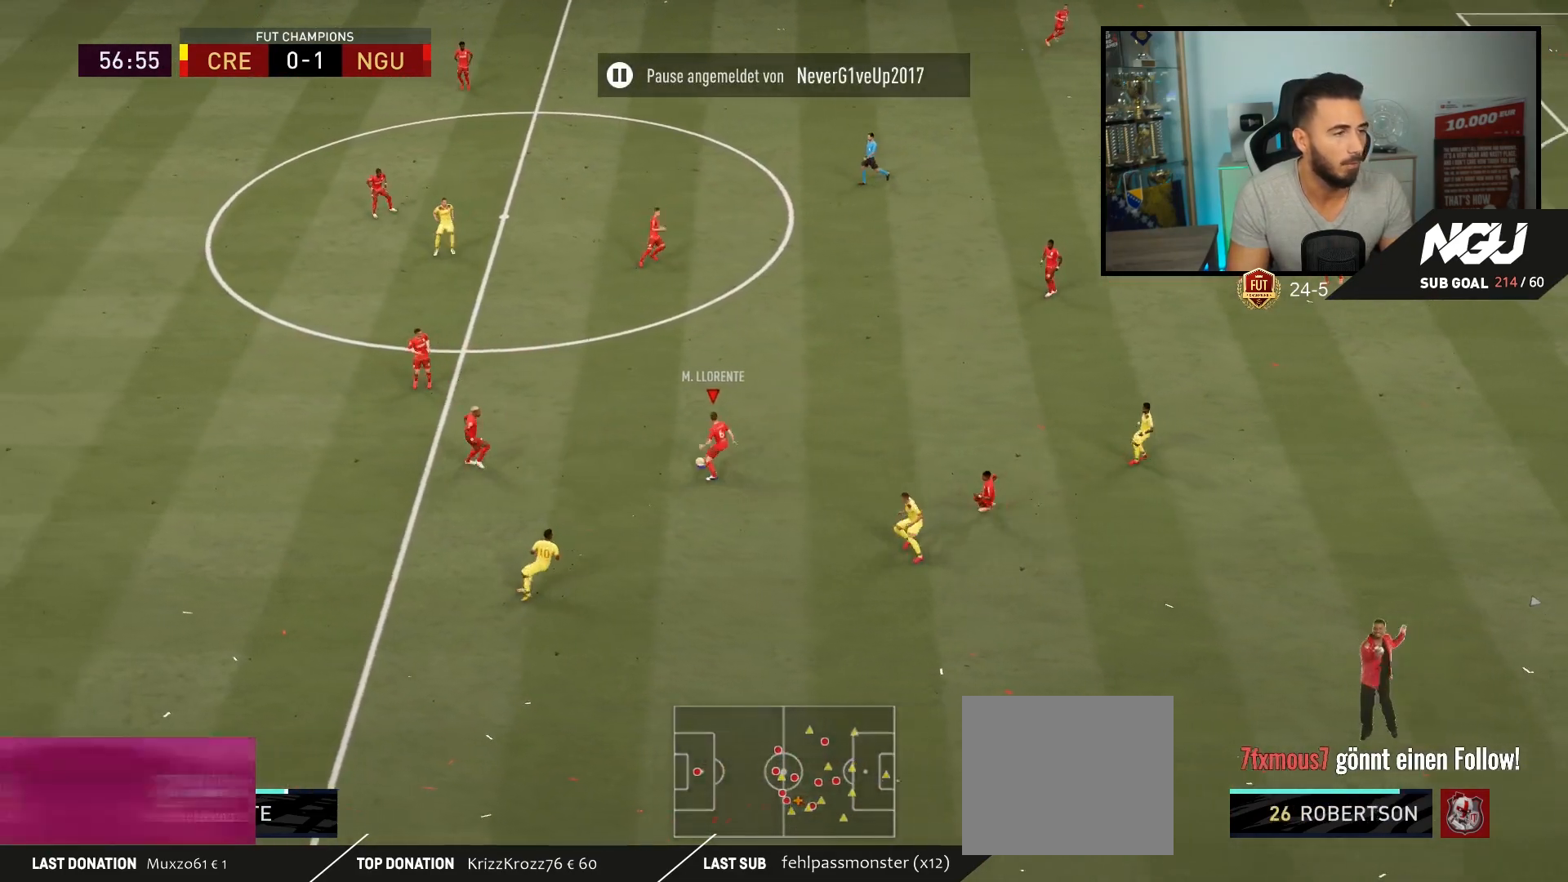
{"buttons": [], "left_stick": "down-right", "right_stick": "center", "events": [[67, "left_stick", "up"], [267, "left_stick", "left"], [433, "left_stick", "down-right"]]}
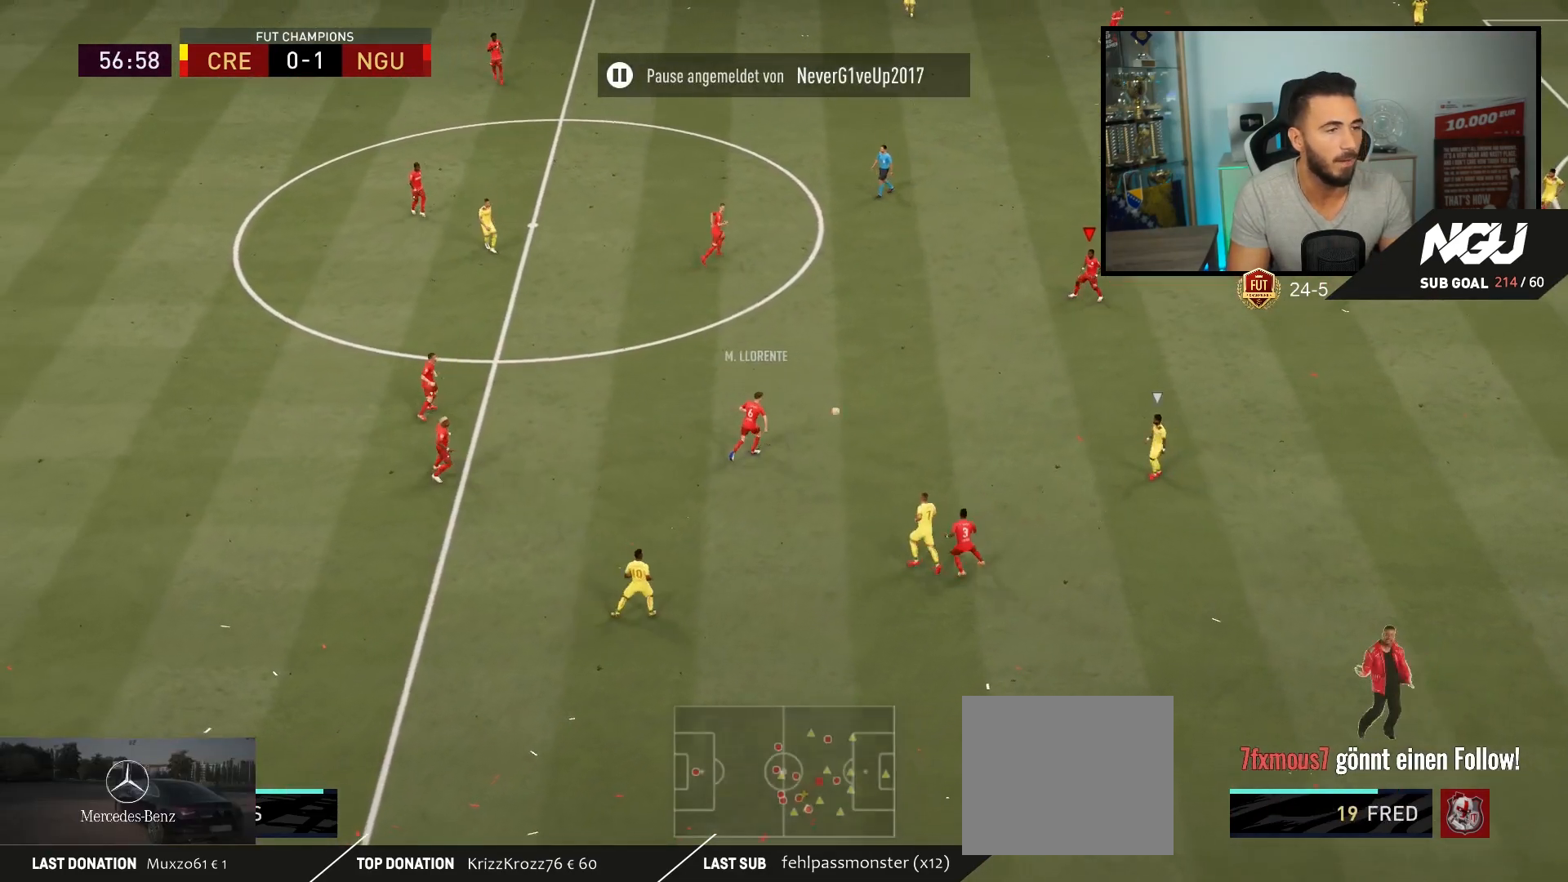
{"buttons": [], "left_stick": "up-left", "right_stick": "center", "events": [[400, "left_stick", "up-left"]]}
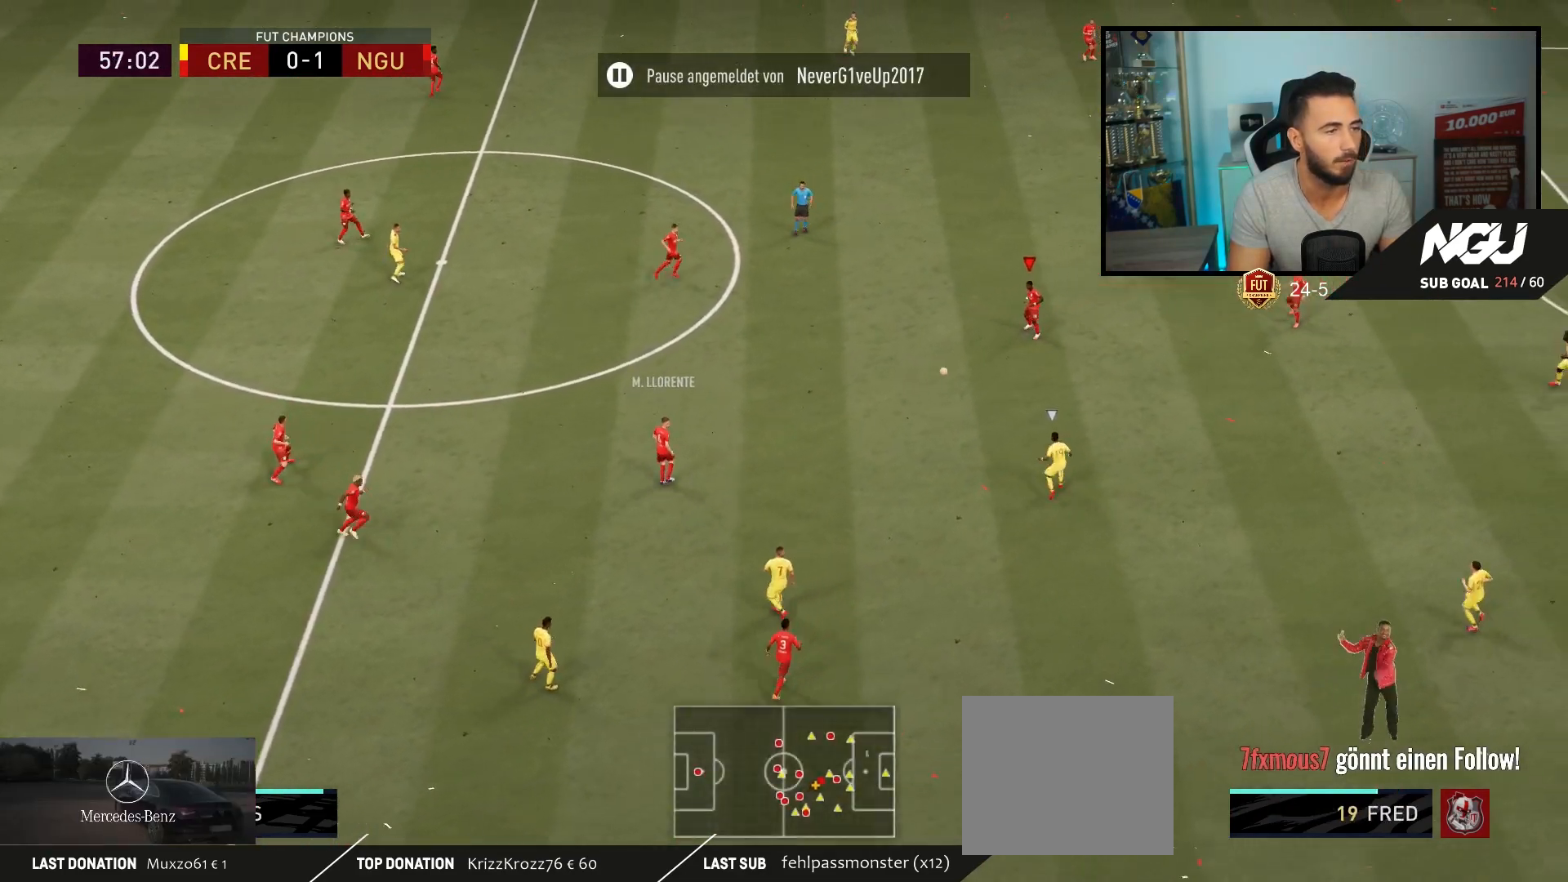
{"buttons": ["CROSS"], "left_stick": "up", "right_stick": "center", "events": [[200, "left_stick", "up"], [500, "CROSS", "down"]]}
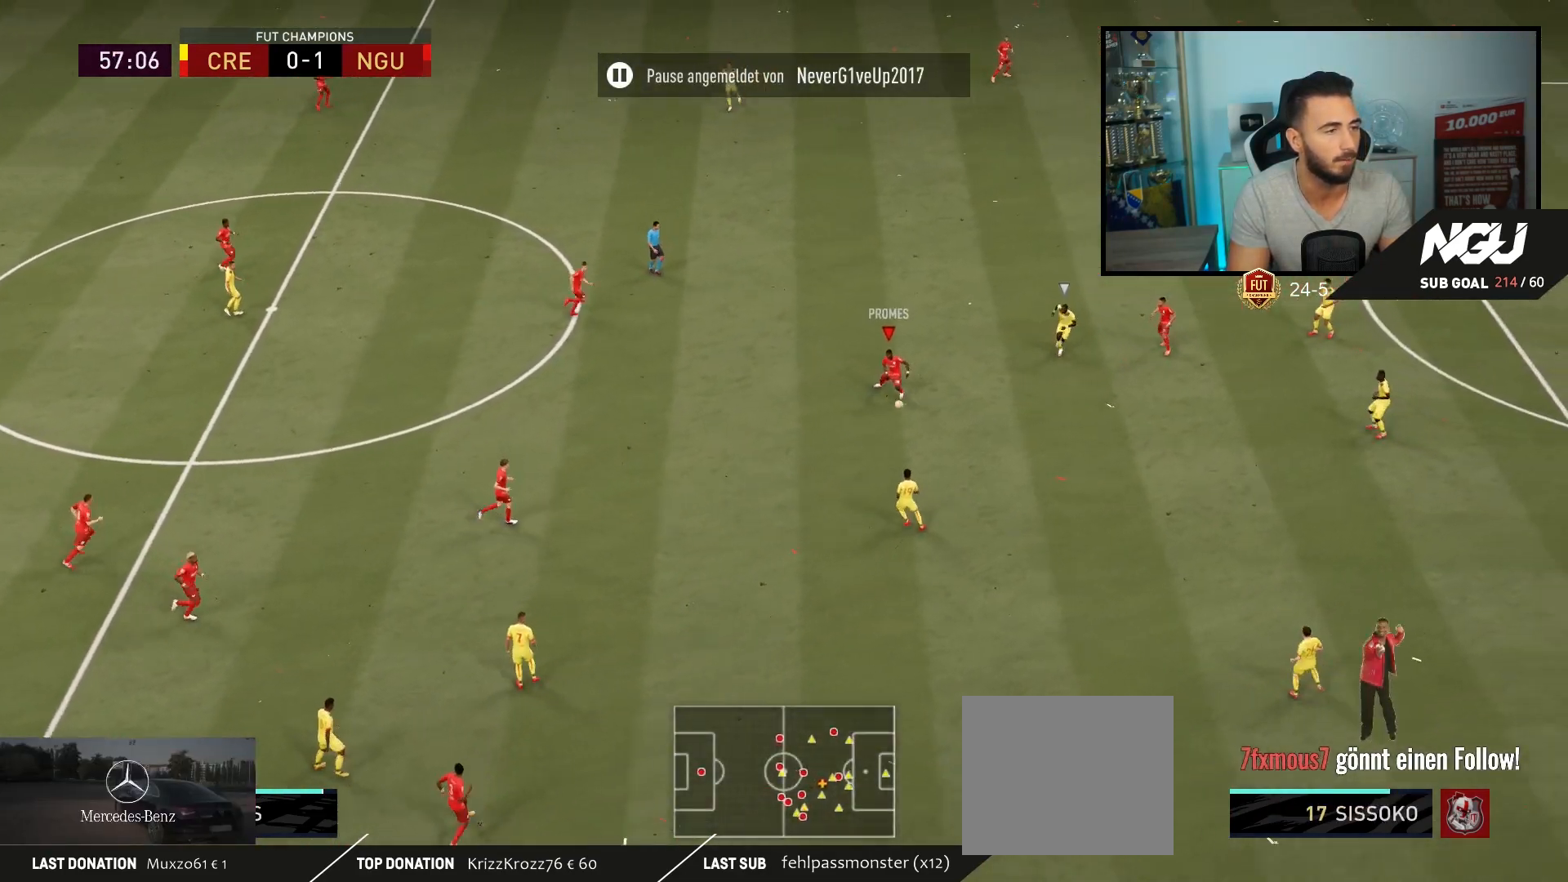
{"buttons": [], "left_stick": "up", "right_stick": "center", "events": [[100, "CROSS", "up"]]}
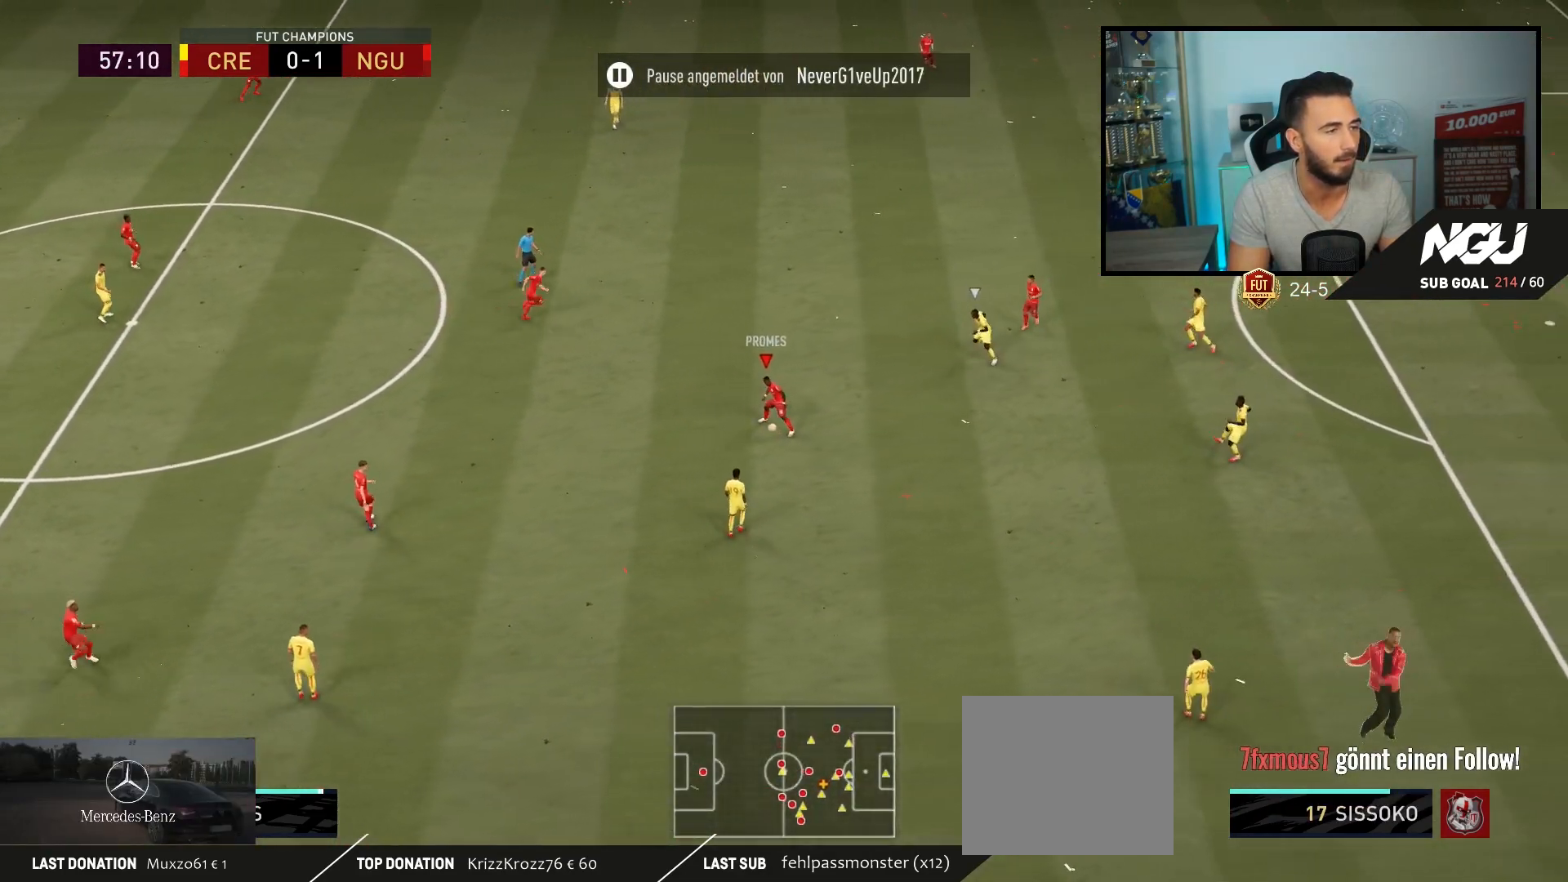
{"buttons": [], "left_stick": "down", "right_stick": "center", "events": [[267, "left_stick", "down"], [300, "CROSS", "down"], [400, "CROSS", "up"]]}
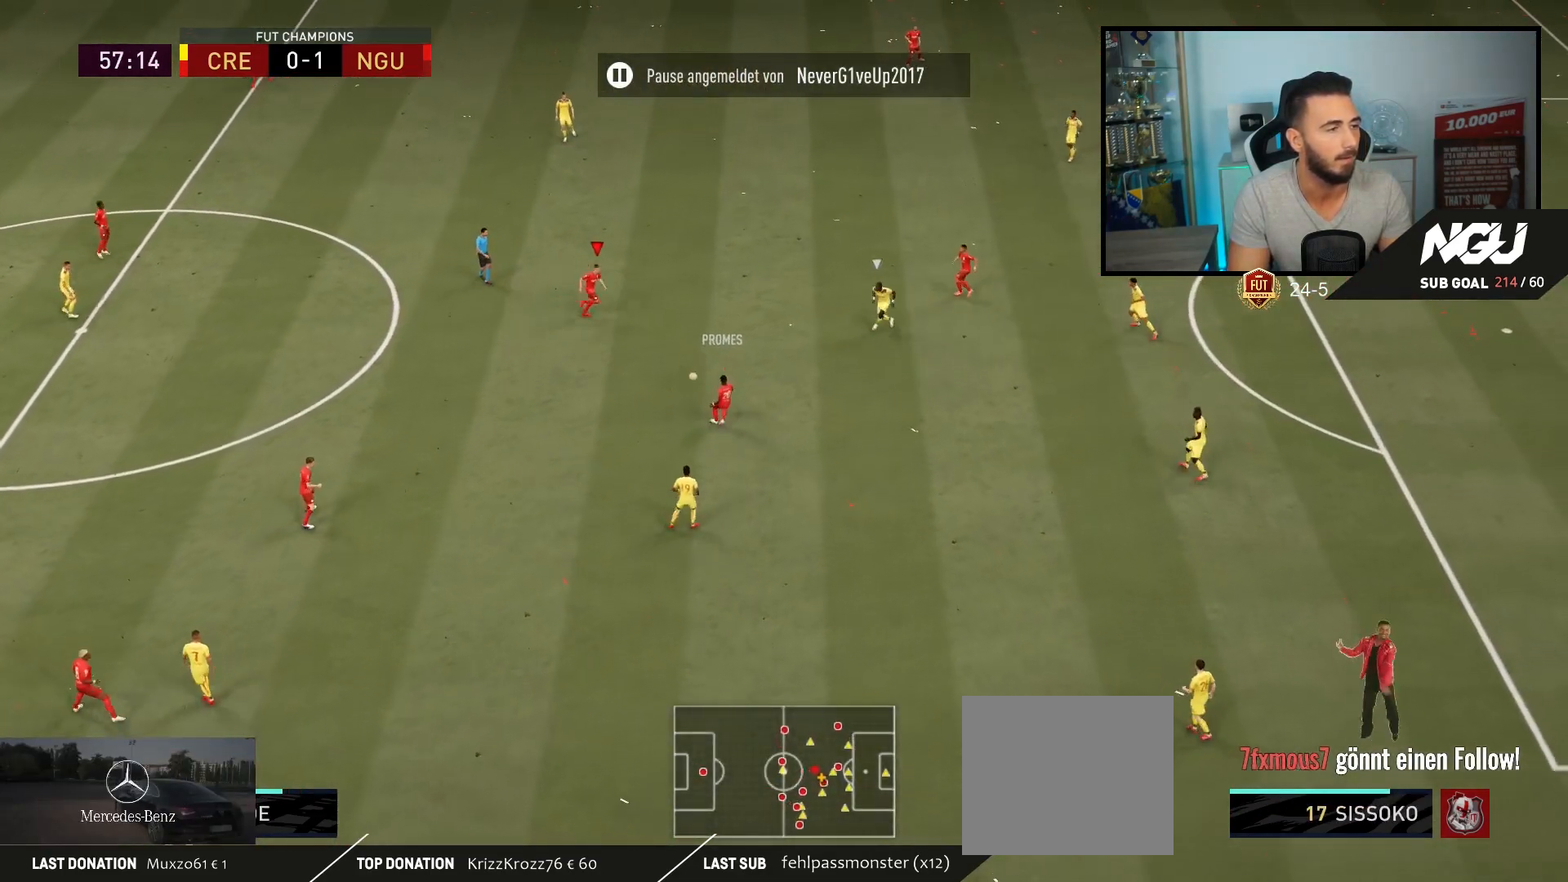
{"buttons": [], "left_stick": "right", "right_stick": "center", "events": [[267, "left_stick", "up-right"], [367, "left_stick", "right"]]}
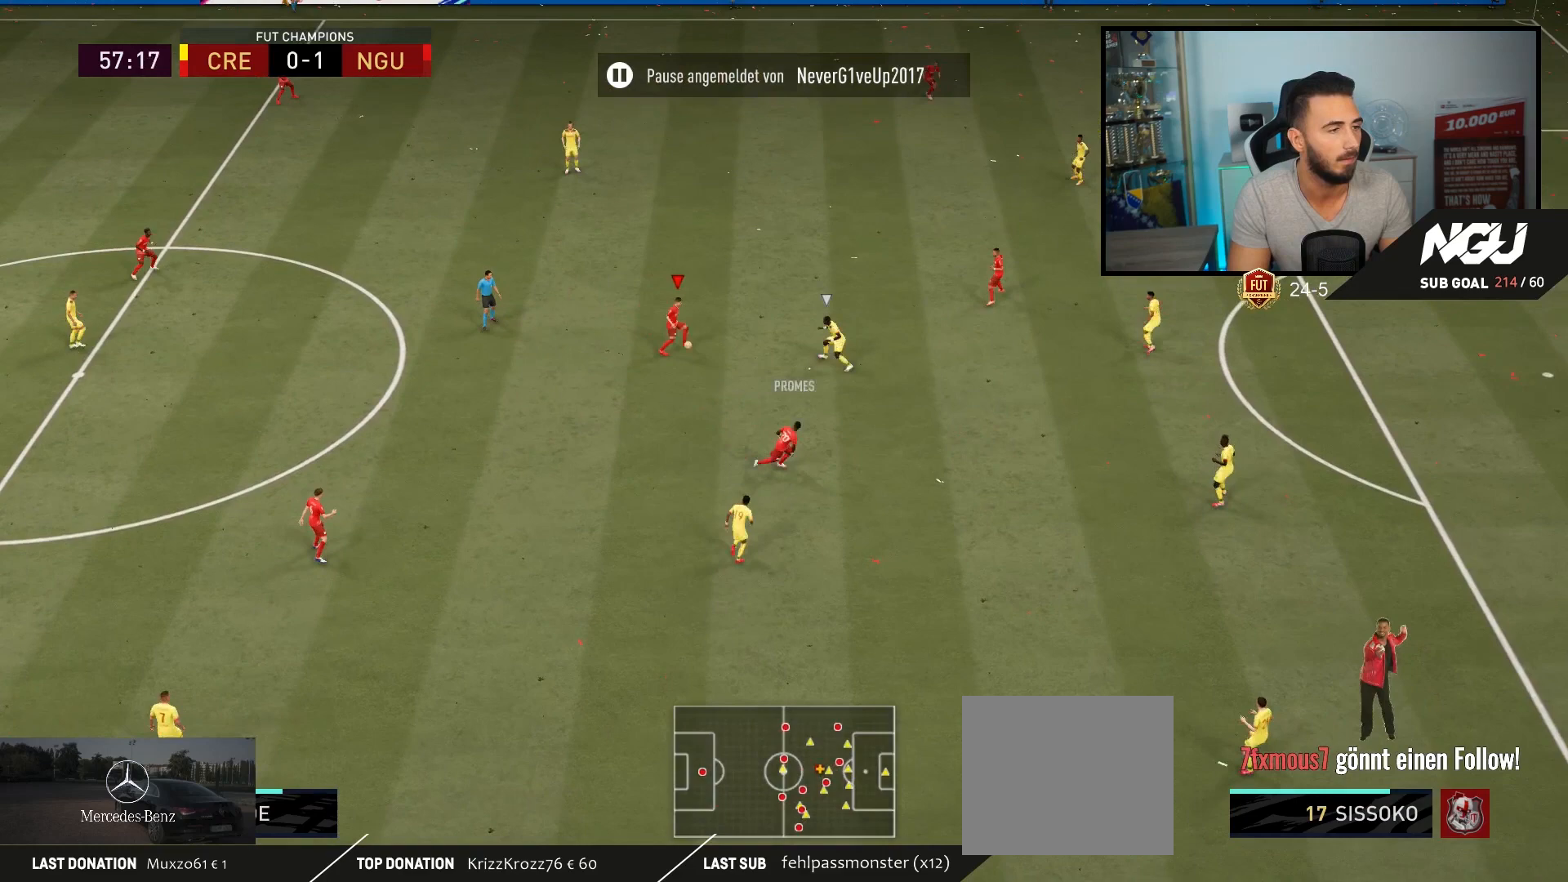
{"buttons": [], "left_stick": "up-right", "right_stick": "center", "events": [[333, "CROSS", "down"], [333, "L1", "down"], [333, "left_stick", "up-right"], [433, "L1", "up"], [467, "CROSS", "up"]]}
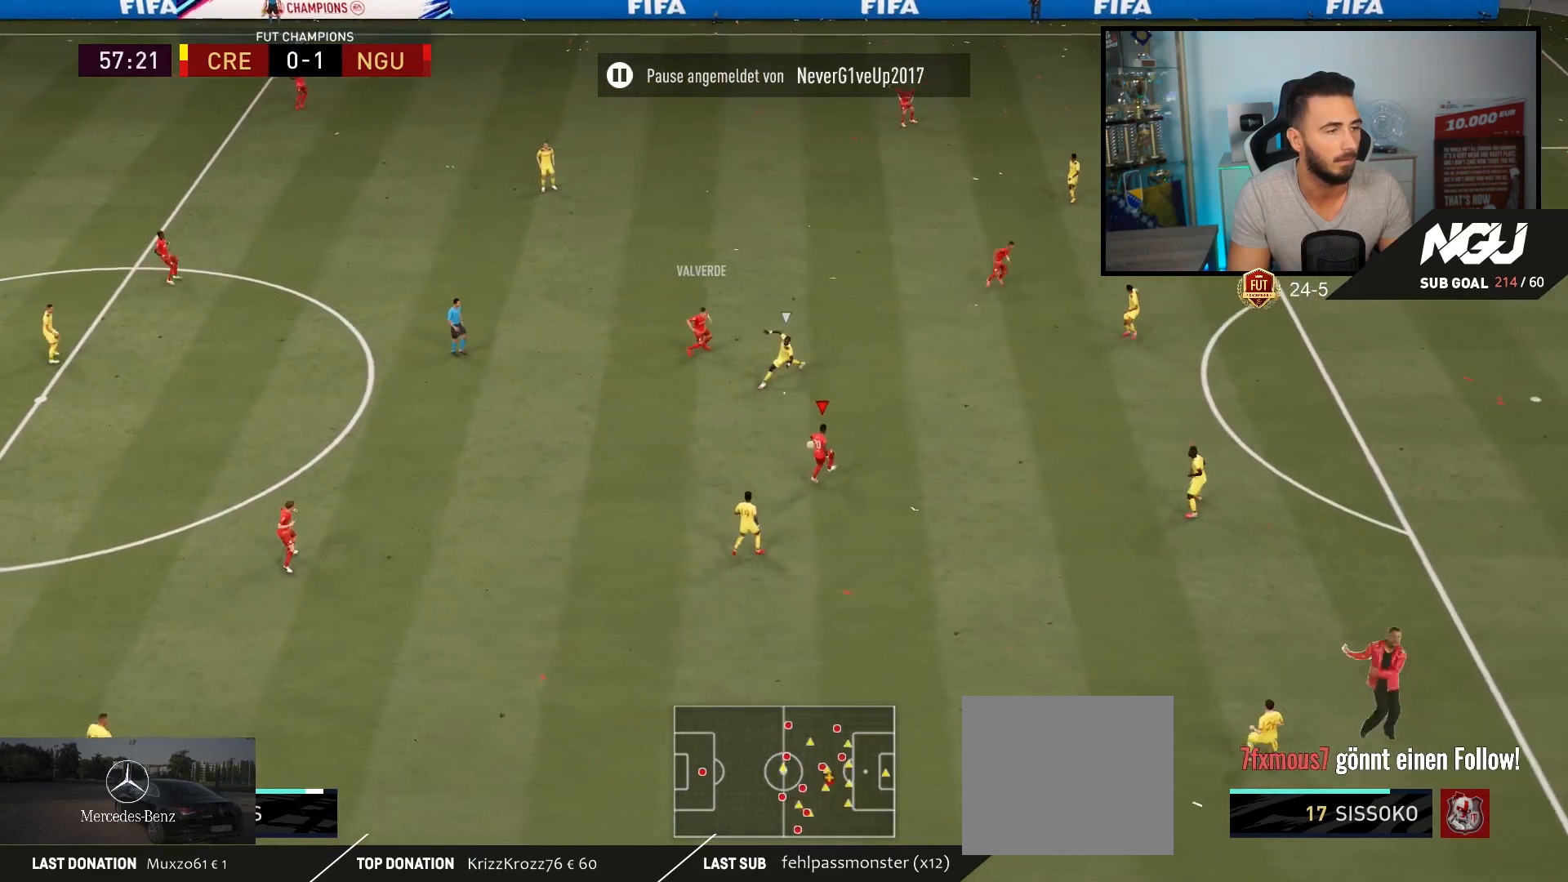
{"buttons": [], "left_stick": "up", "right_stick": "center", "events": [[33, "left_stick", "up"]]}
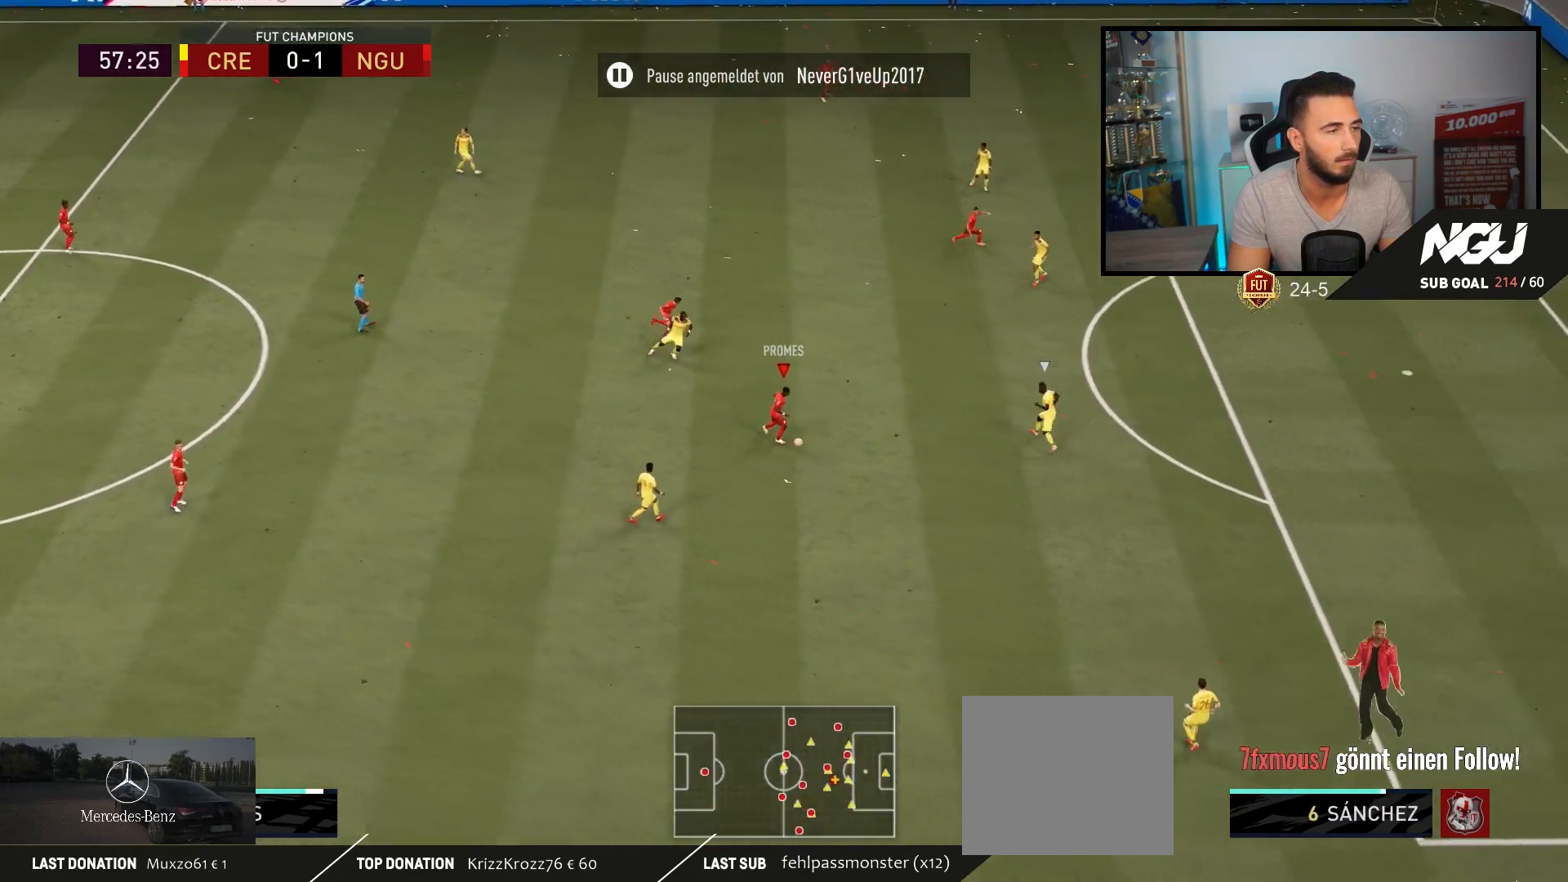
{"buttons": ["R2"], "left_stick": "down-right", "right_stick": "center", "events": [[67, "left_stick", "down-left"], [367, "R2", "down"], [367, "left_stick", "down-right"]]}
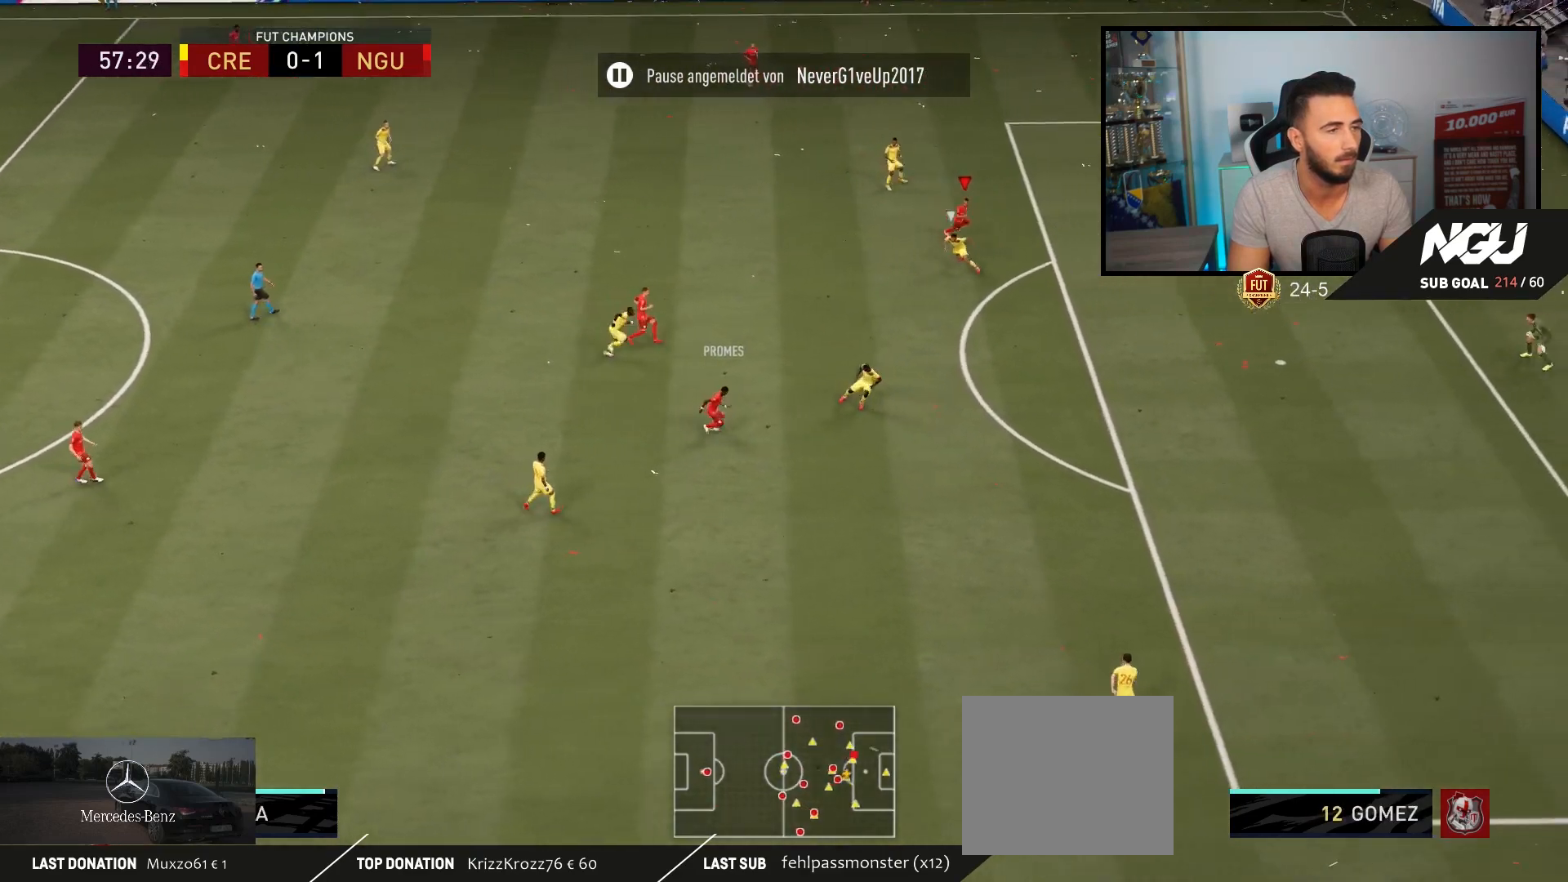
{"buttons": ["L3"], "left_stick": "down", "right_stick": "center", "events": [[133, "R2", "up"], [267, "CIRCLE", "down"], [267, "L3", "down"], [367, "left_stick", "down"], [467, "CIRCLE", "up"]]}
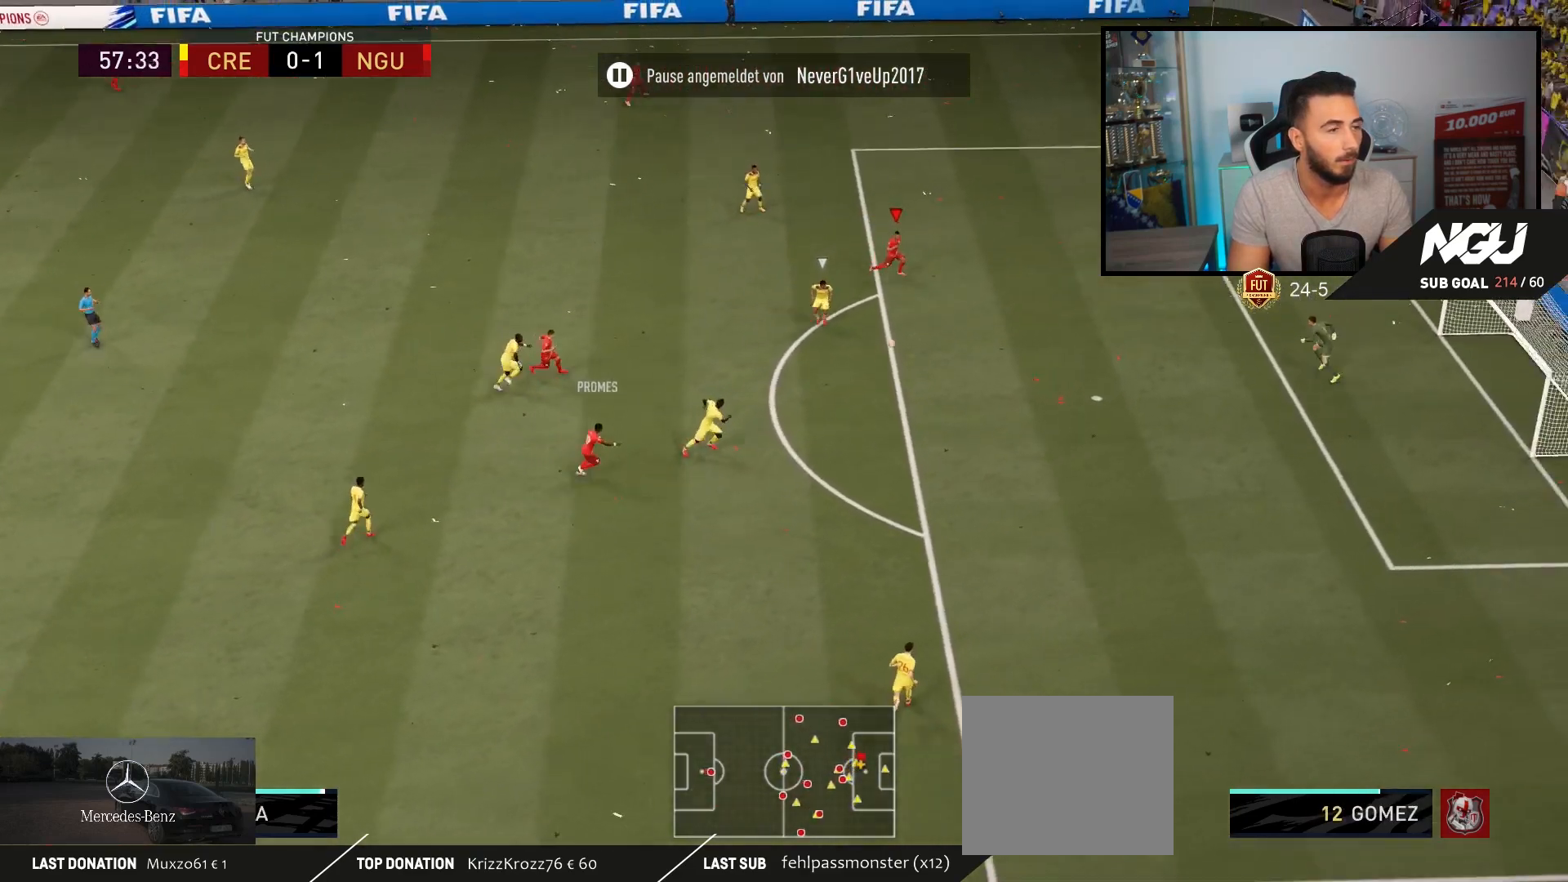
{"buttons": [], "left_stick": "up-right", "right_stick": "center", "events": [[367, "L3", "up"], [433, "left_stick", "up-right"]]}
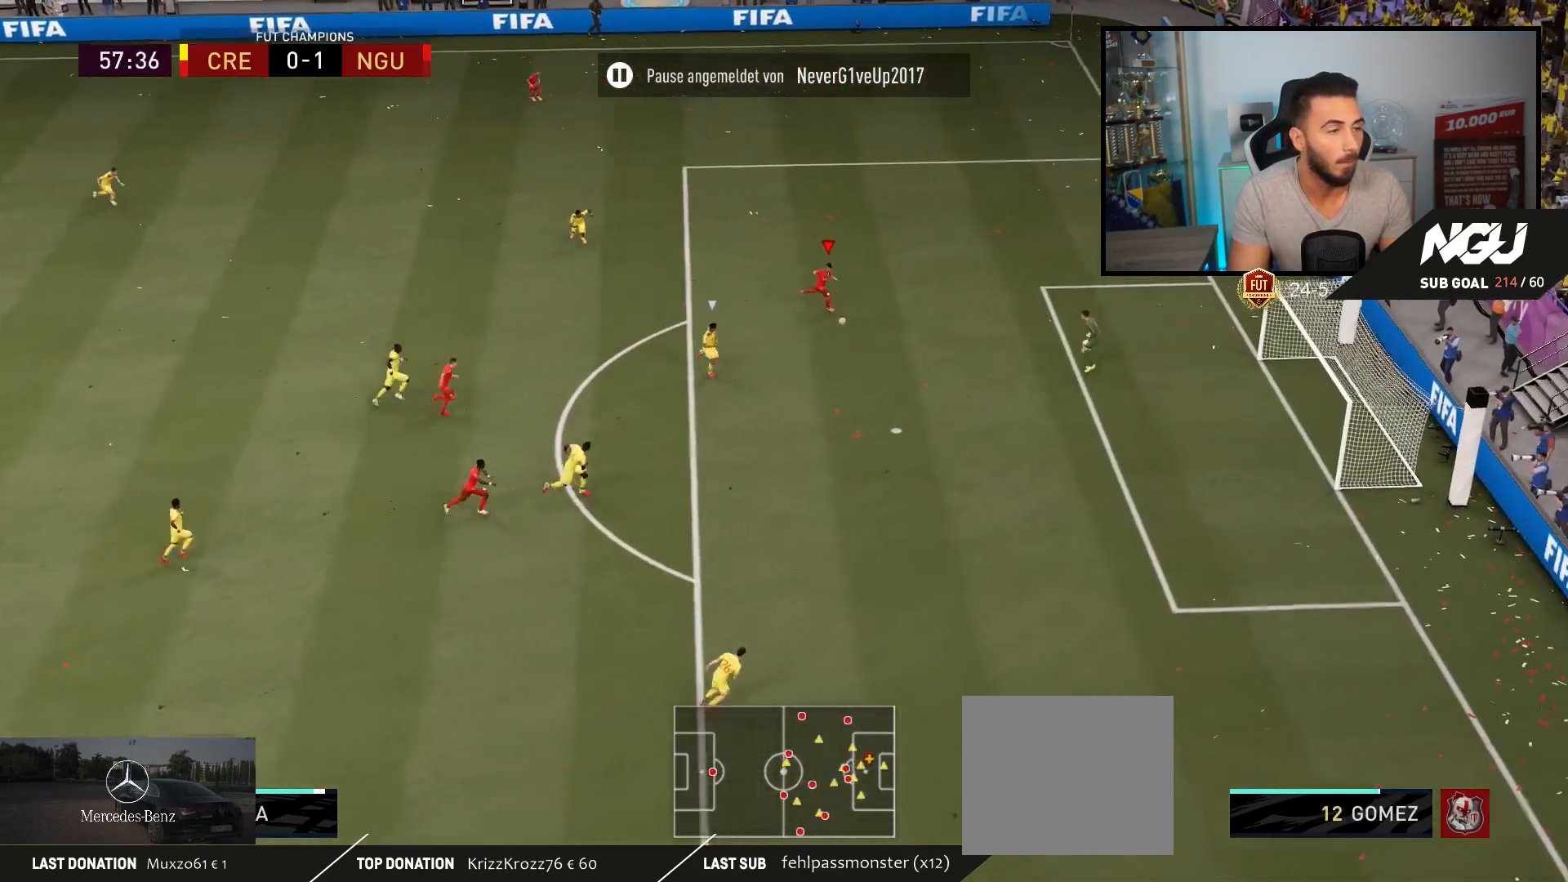
{"buttons": [], "left_stick": "up-right", "right_stick": "center", "events": []}
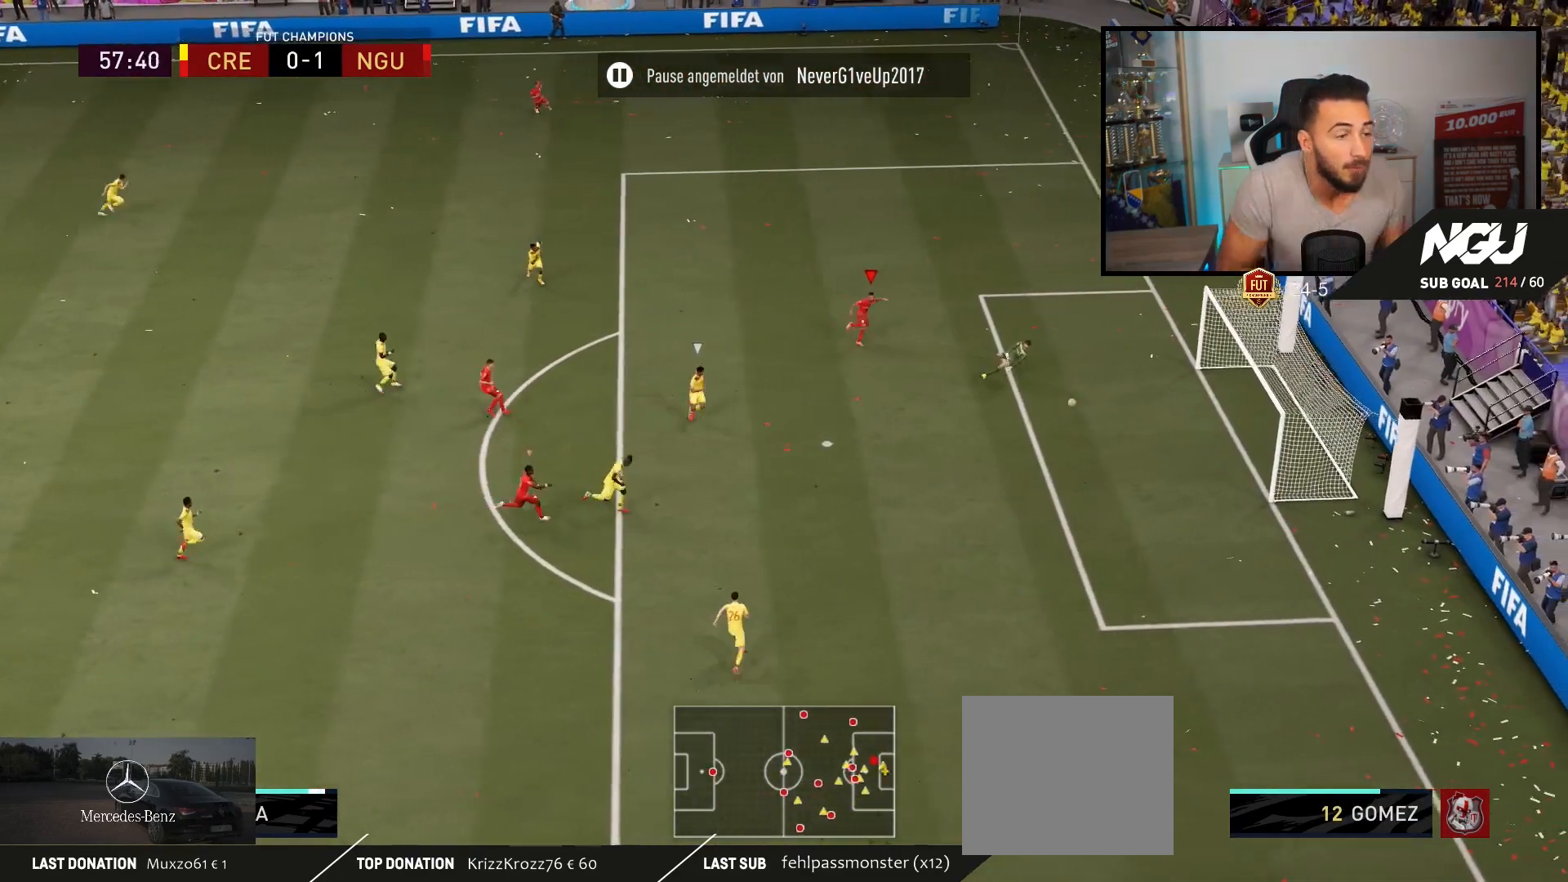
{"buttons": ["L2"], "left_stick": "up", "right_stick": "down", "events": [[100, "left_stick", "up"], [267, "L2", "down"], [333, "right_stick", "down"]]}